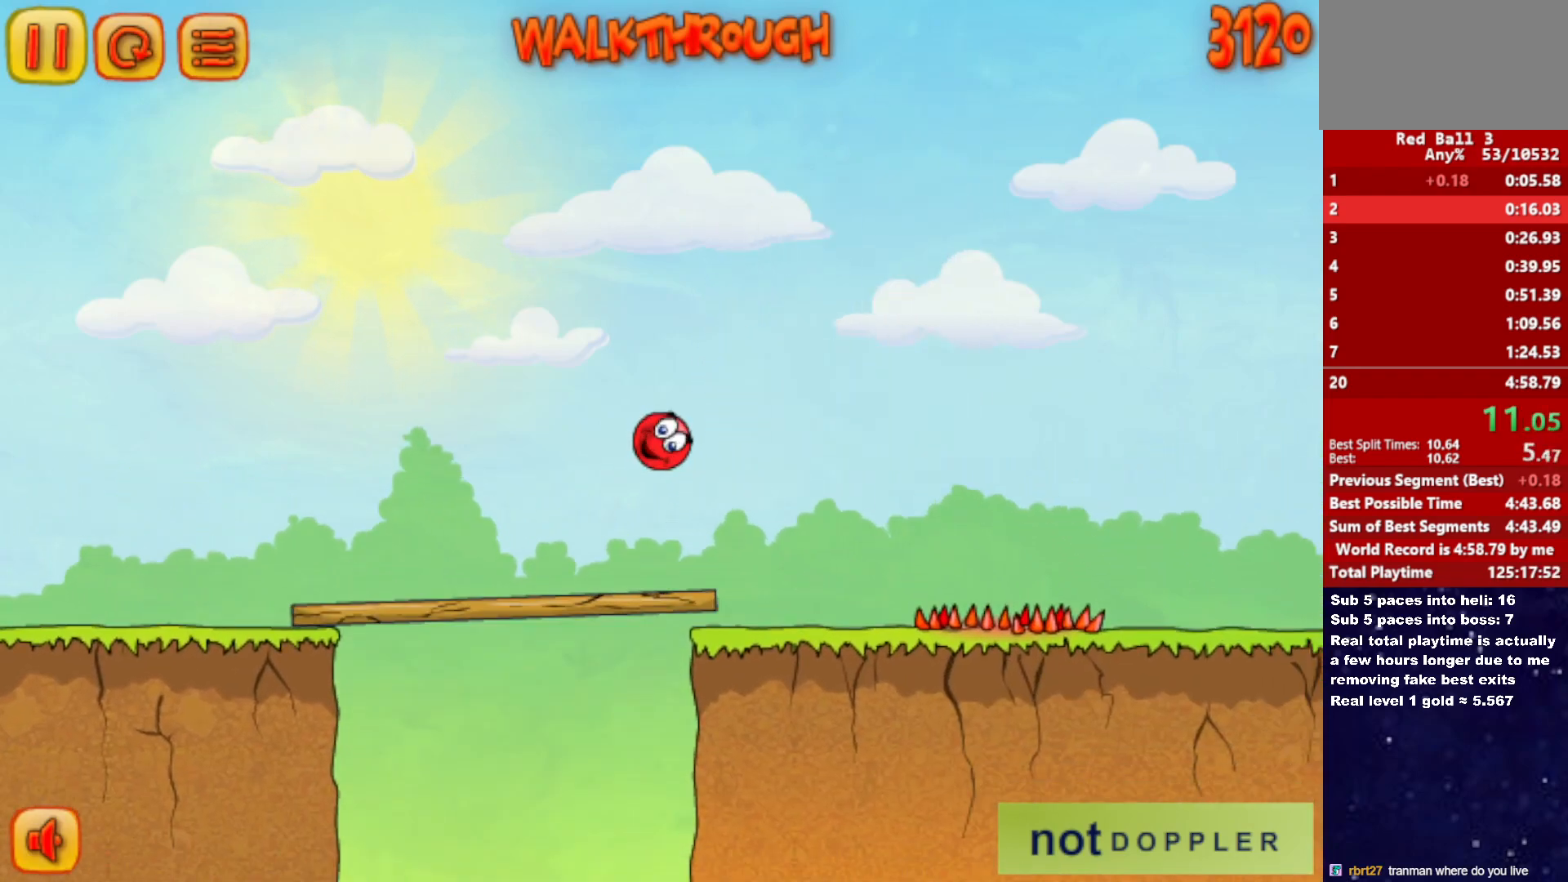
Gameplay with keyboard; each line is a JSON object with the keys held at the frame after it. "events" lists presses ("down") and releases ("up") of "down", "left", "p", "r", "right" and "up" between this image and that frame as [ms after this image, input, new state], when the widget could be followed in between. No other keys are recorded. Mouse input is not recorded.
{"keys": ["right", "up"], "events": [[300, "up", "down"]]}
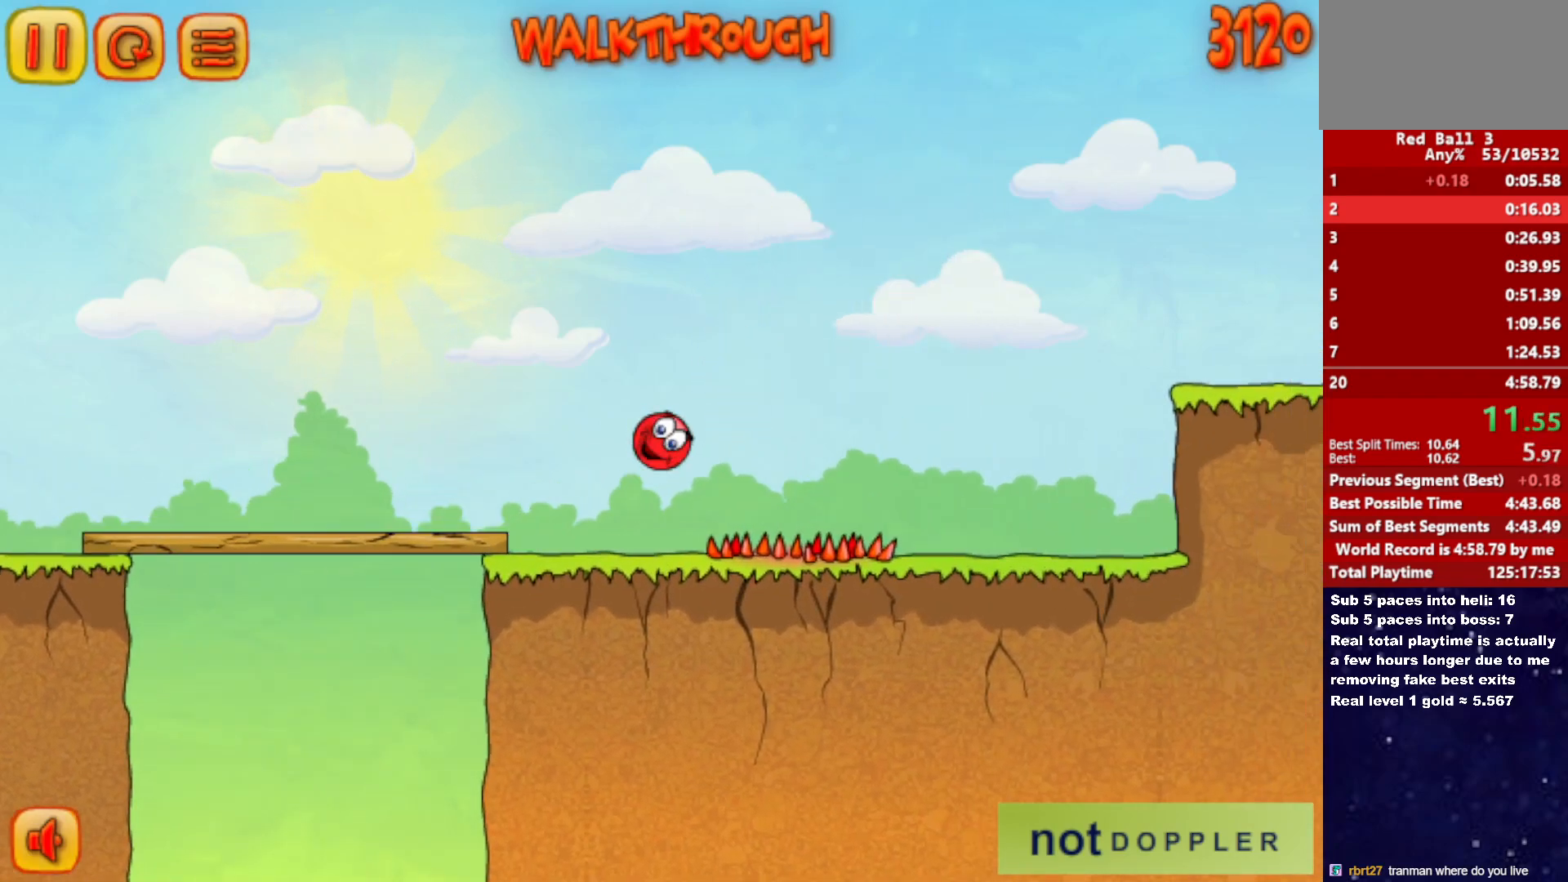
{"keys": ["right", "up"], "events": []}
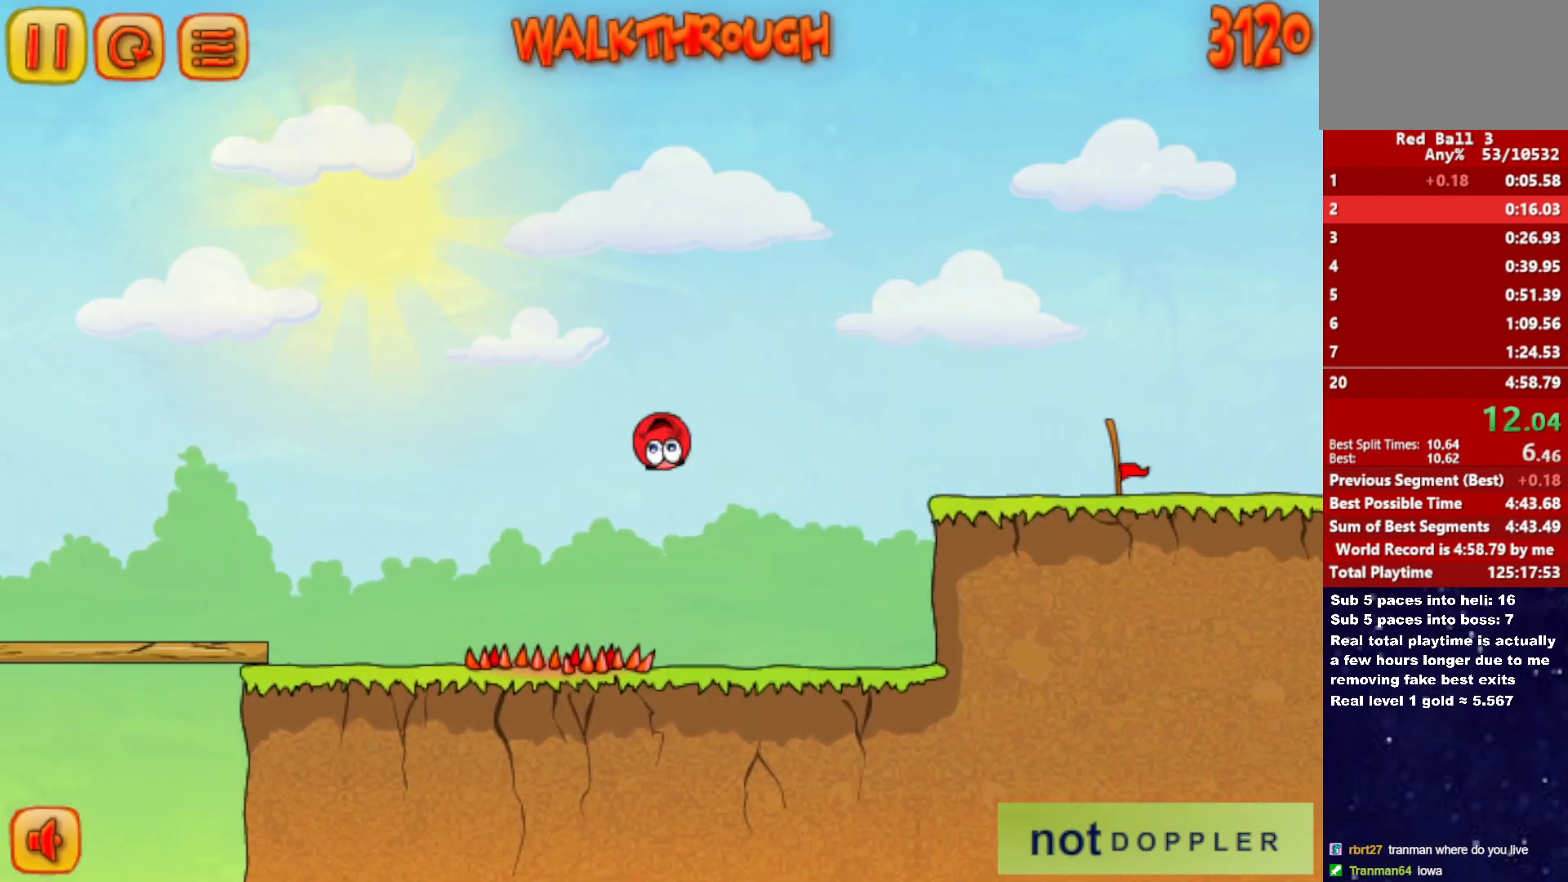
{"keys": ["right"], "events": [[367, "up", "up"]]}
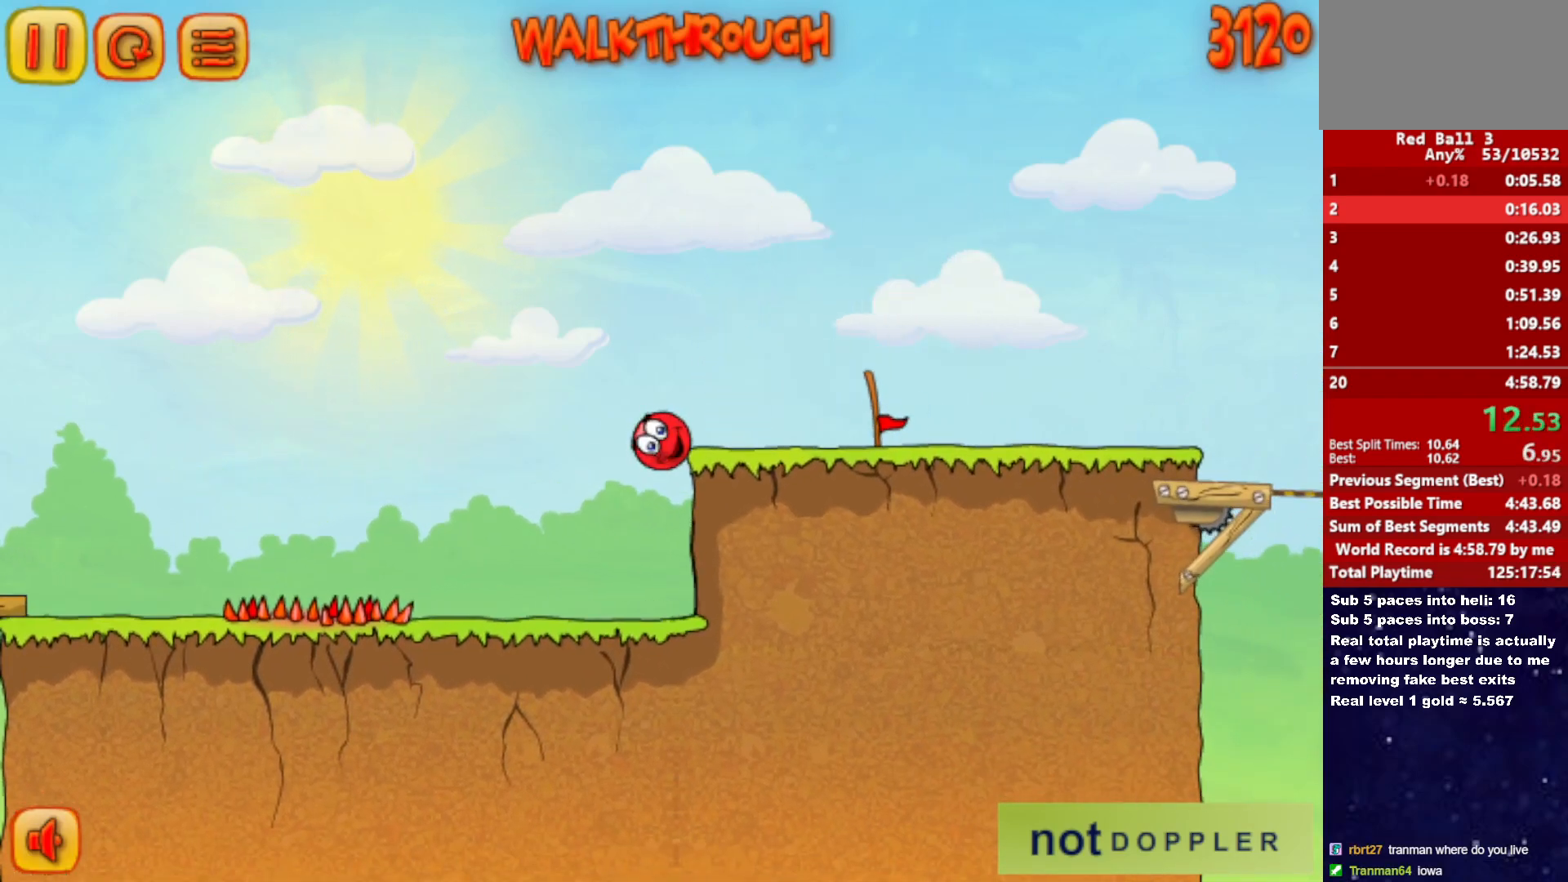
{"keys": ["right"], "events": []}
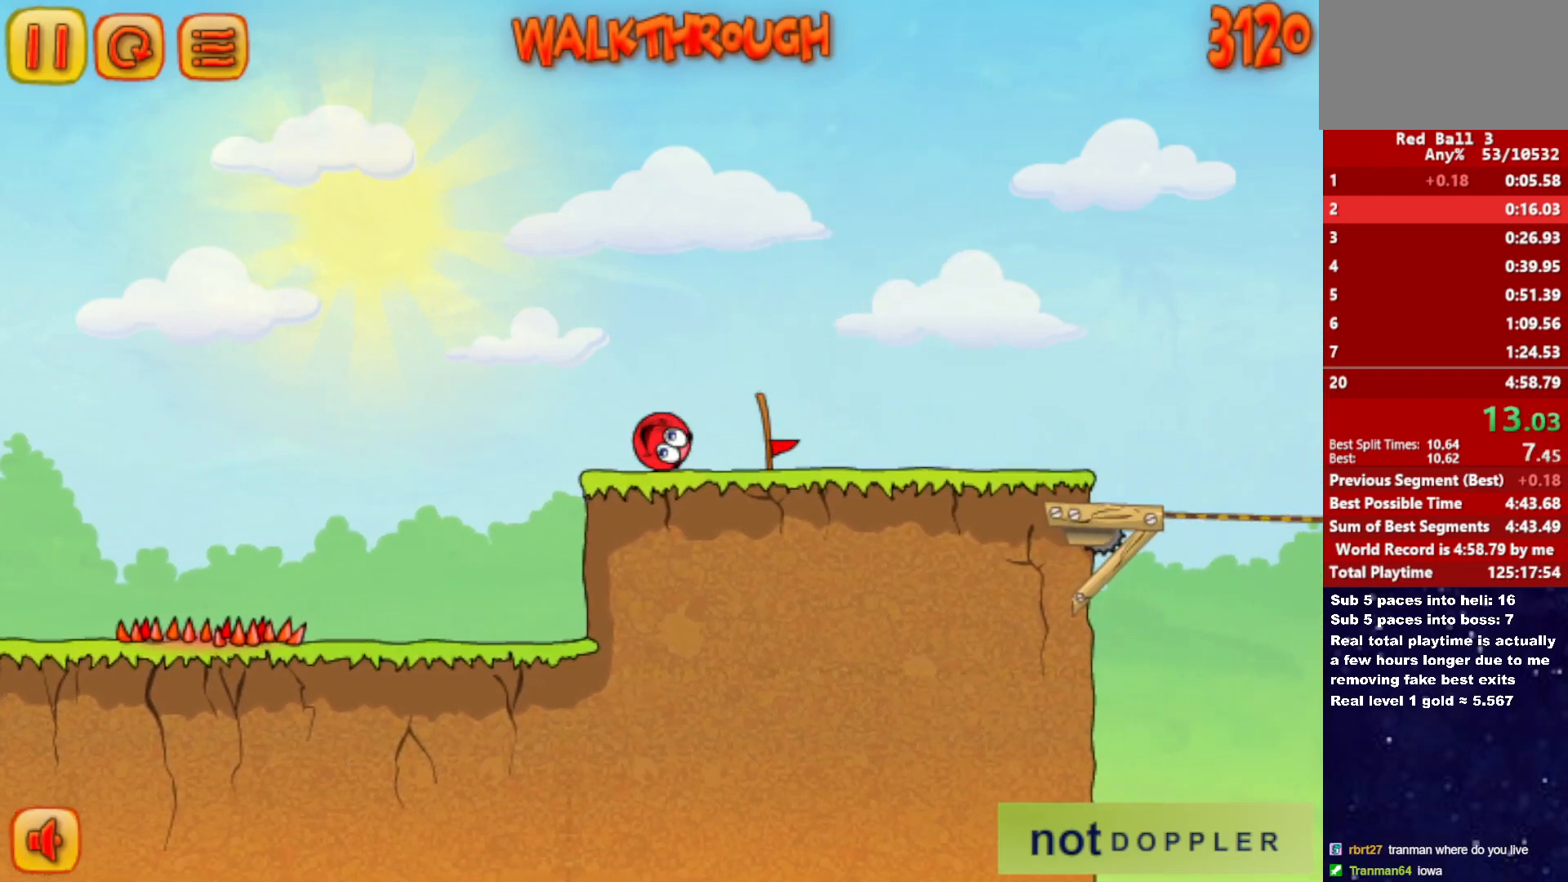
{"keys": ["right"], "events": []}
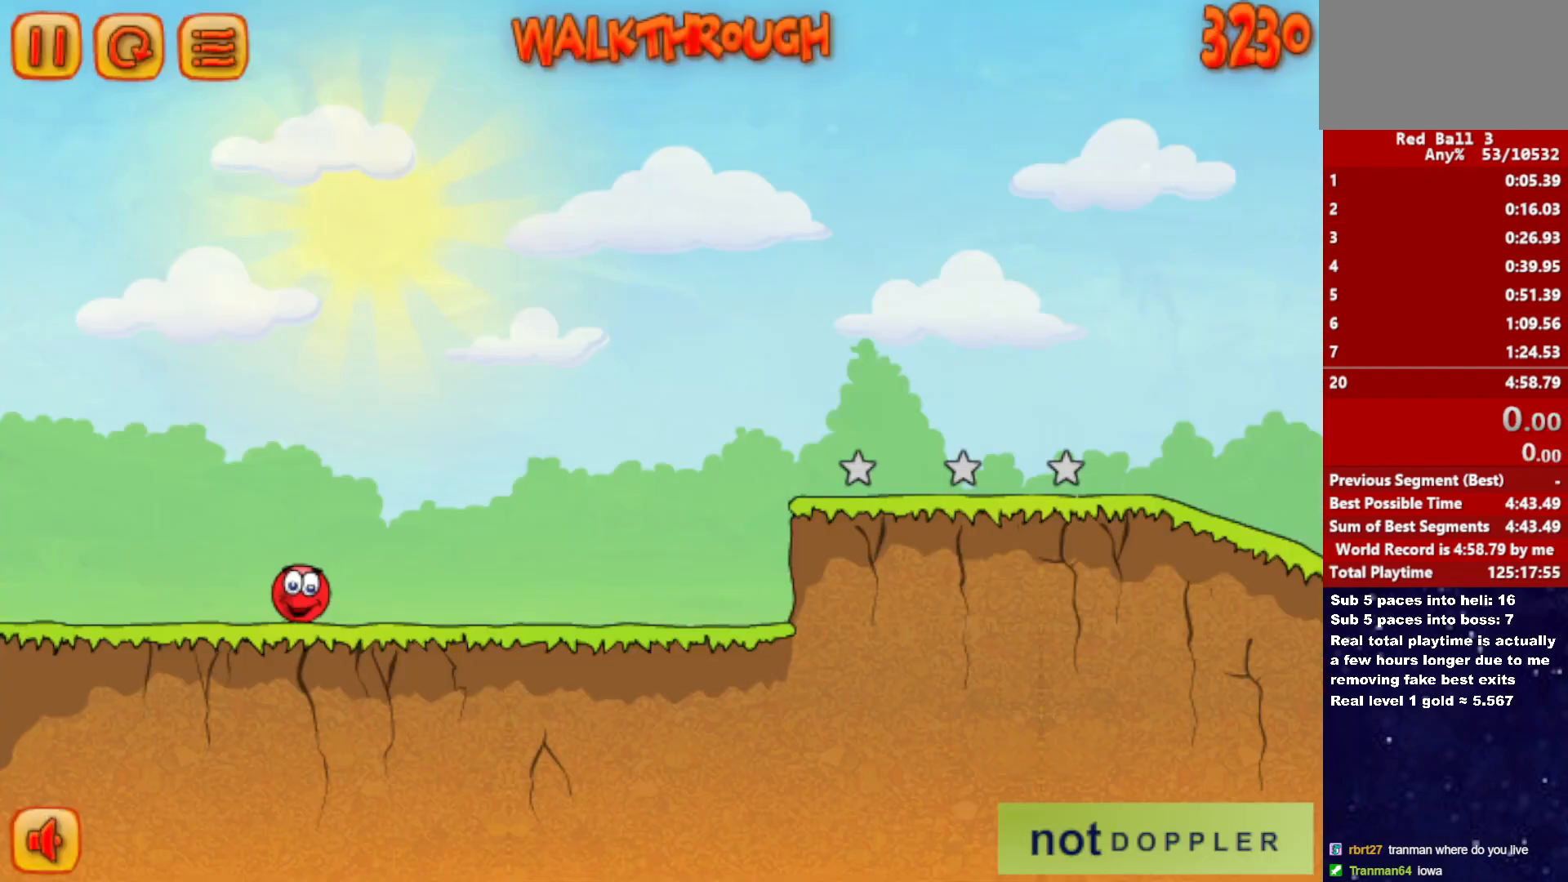
{"keys": ["right"], "events": []}
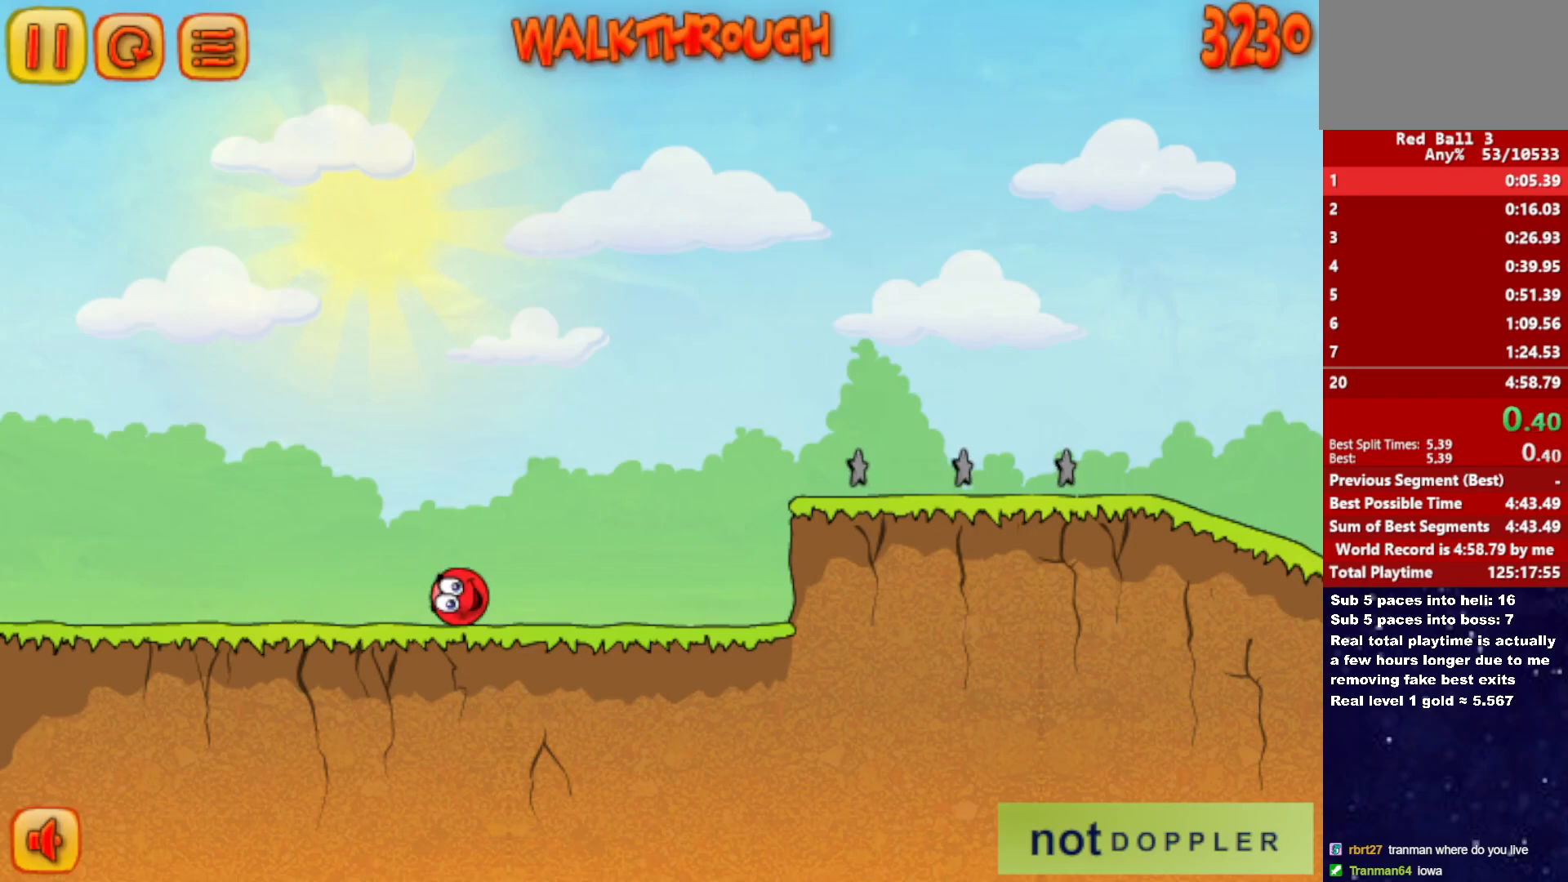
{"keys": ["right", "up"], "events": [[383, "up", "down"]]}
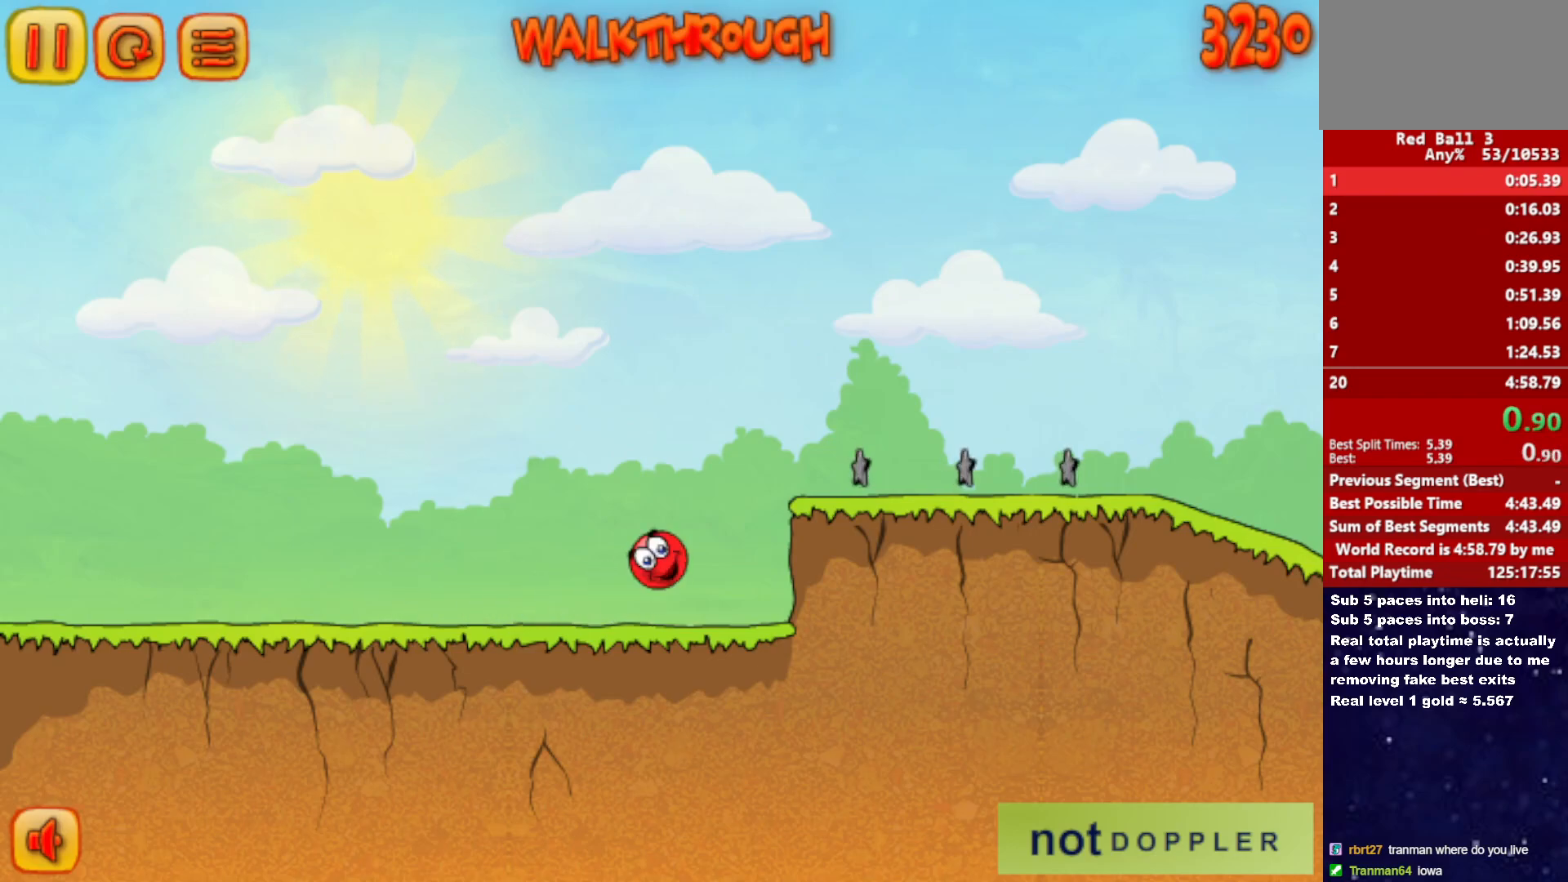
{"keys": ["right", "up"], "events": []}
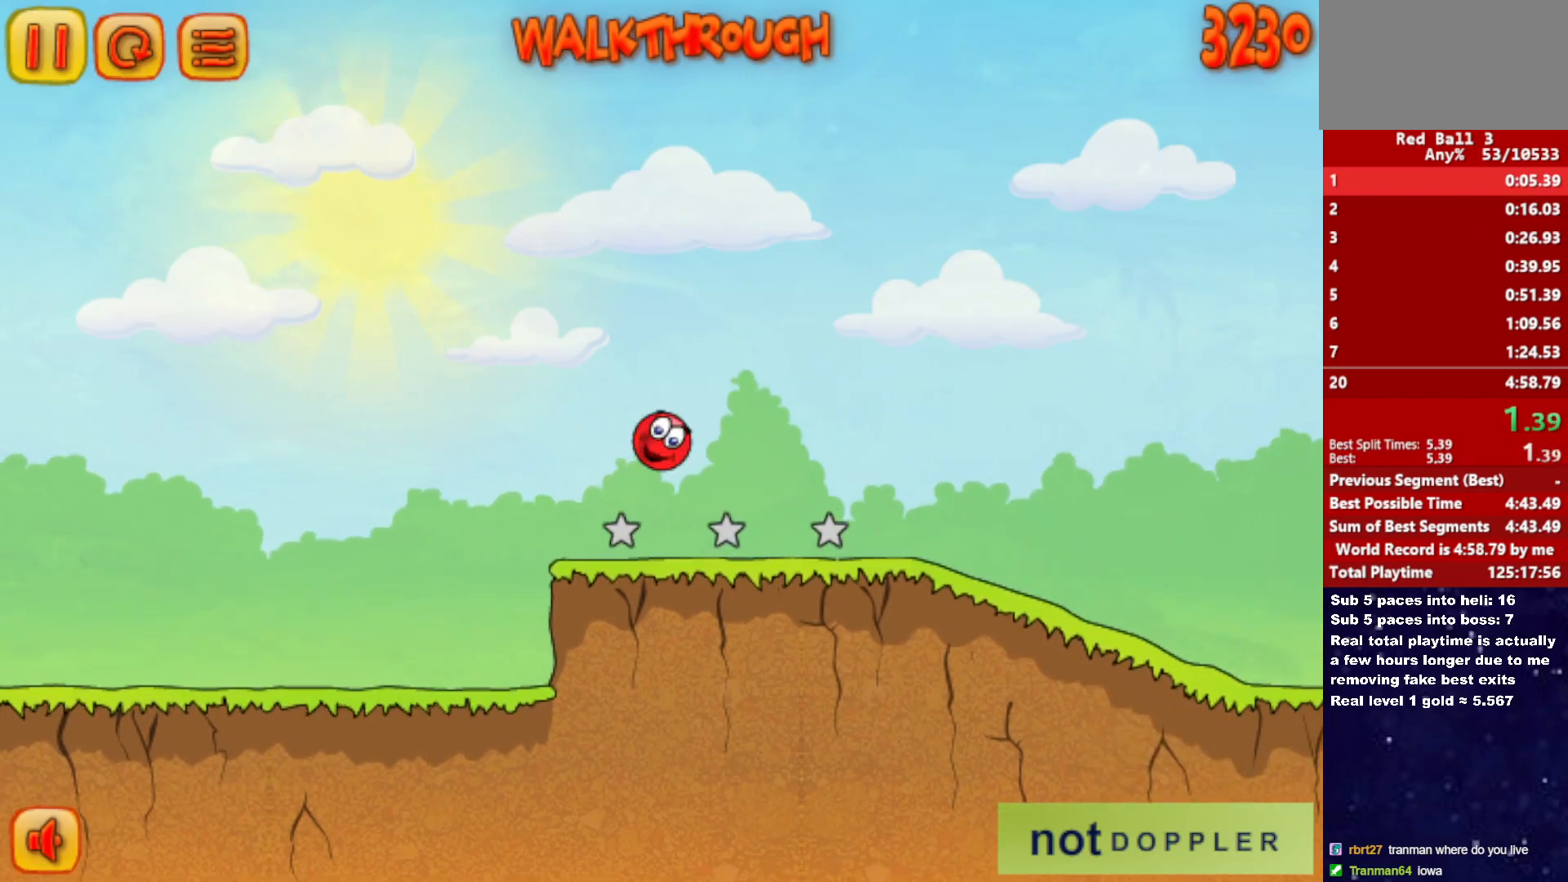
{"keys": ["right"], "events": [[200, "up", "up"]]}
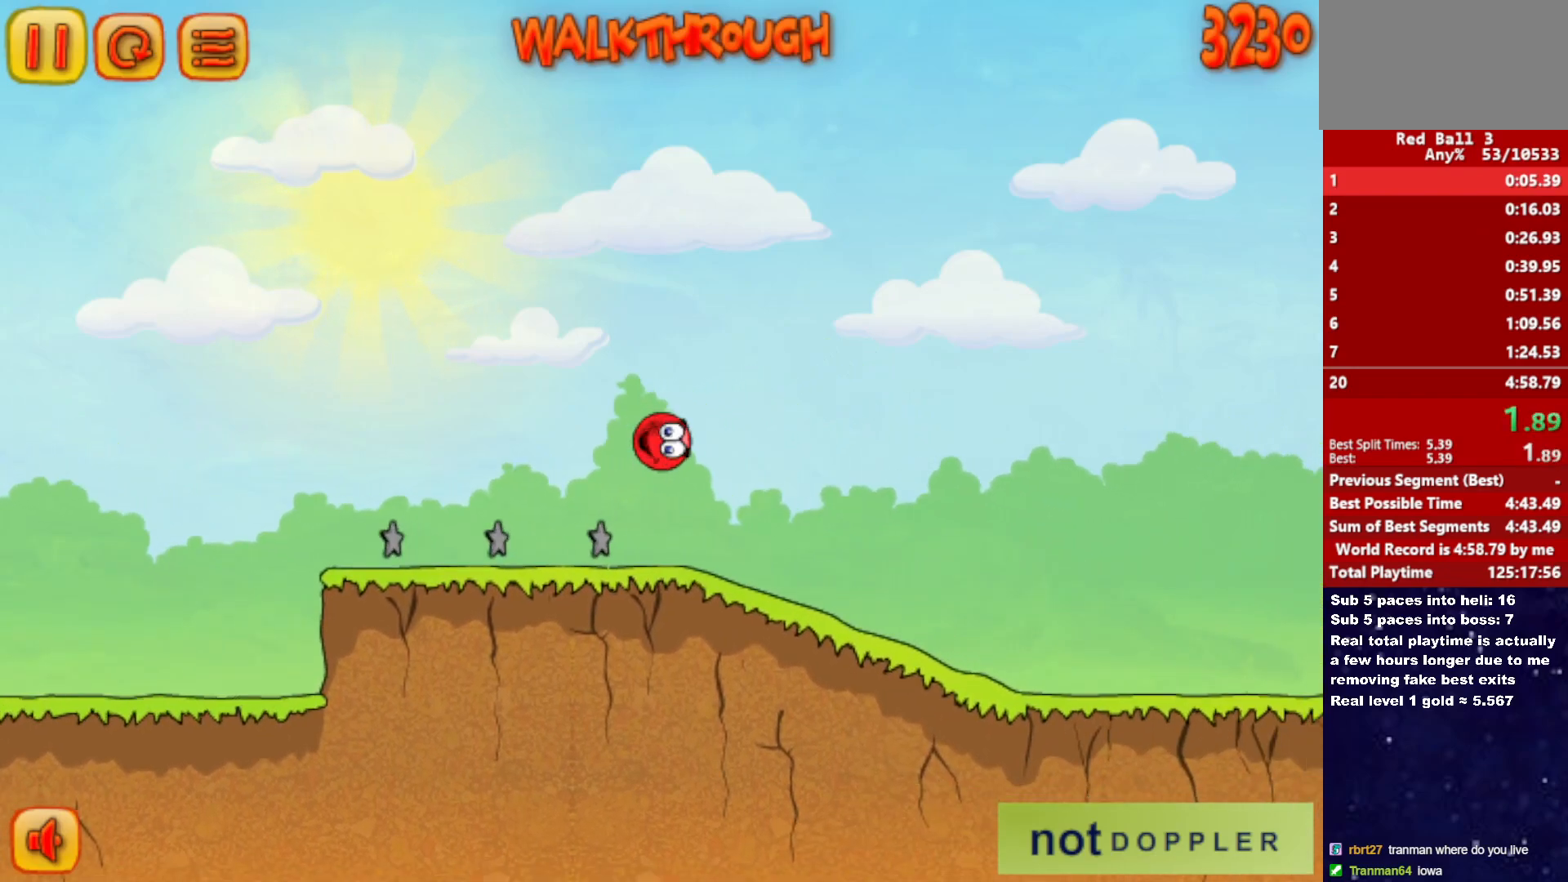
{"keys": ["right"], "events": []}
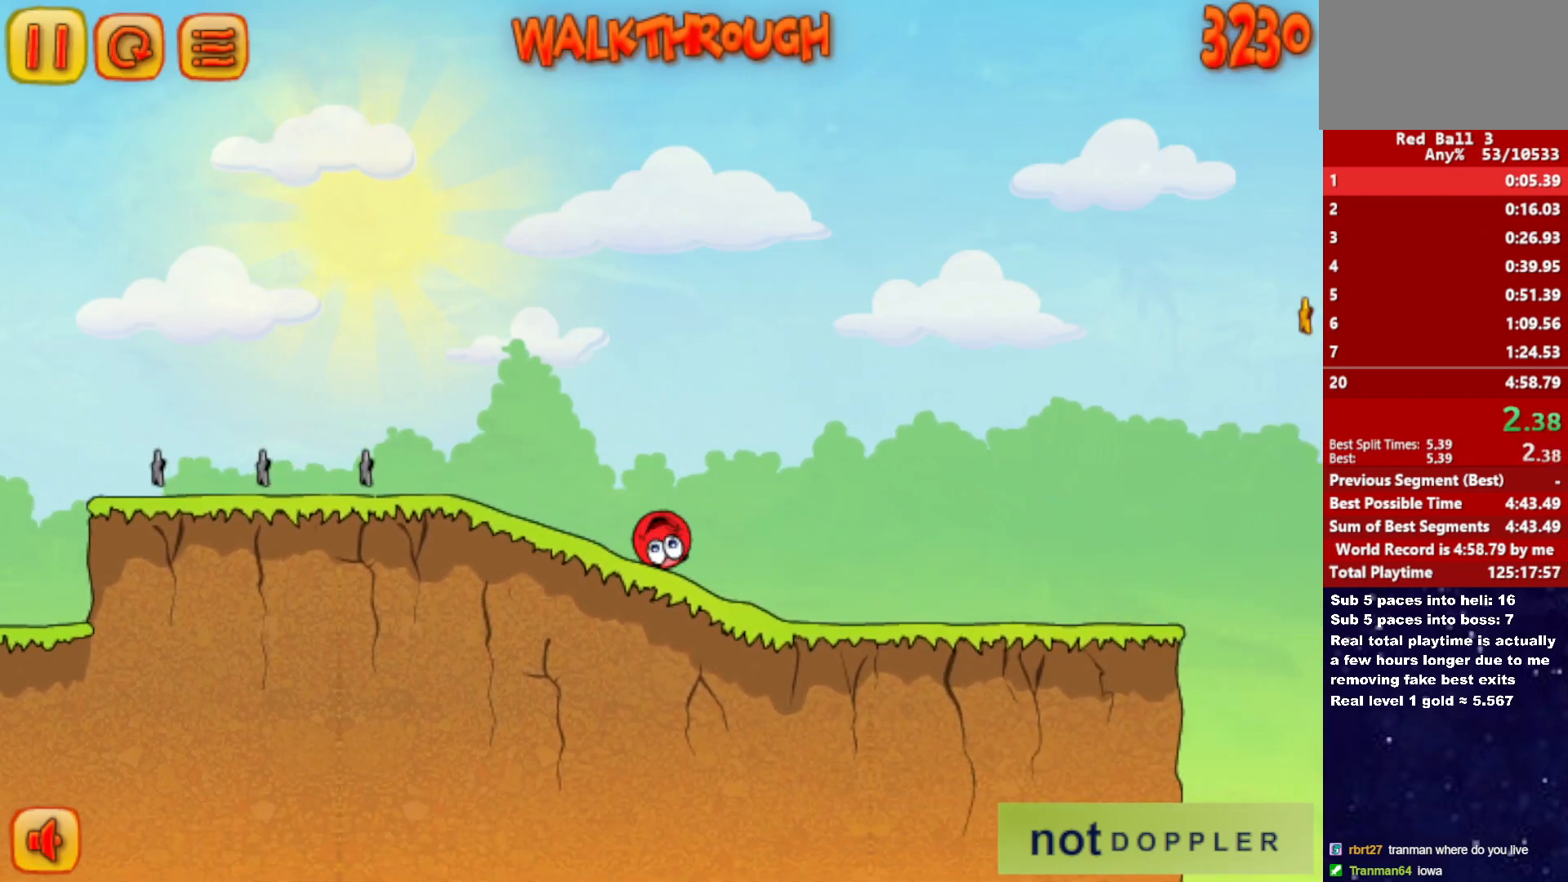
{"keys": ["right"], "events": []}
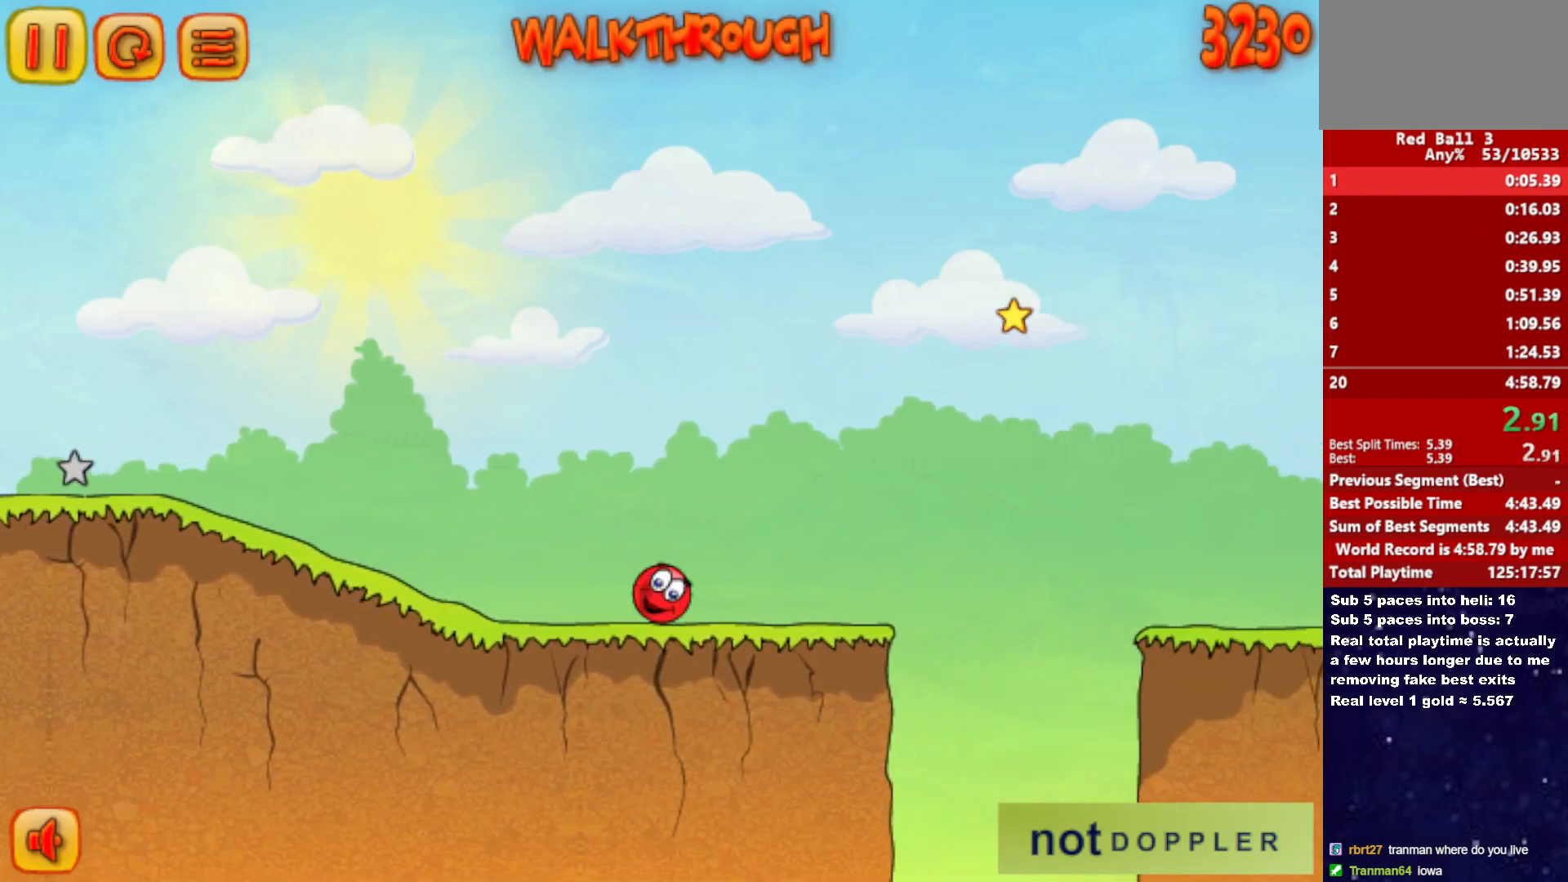
{"keys": ["right", "up"], "events": [[83, "up", "down"]]}
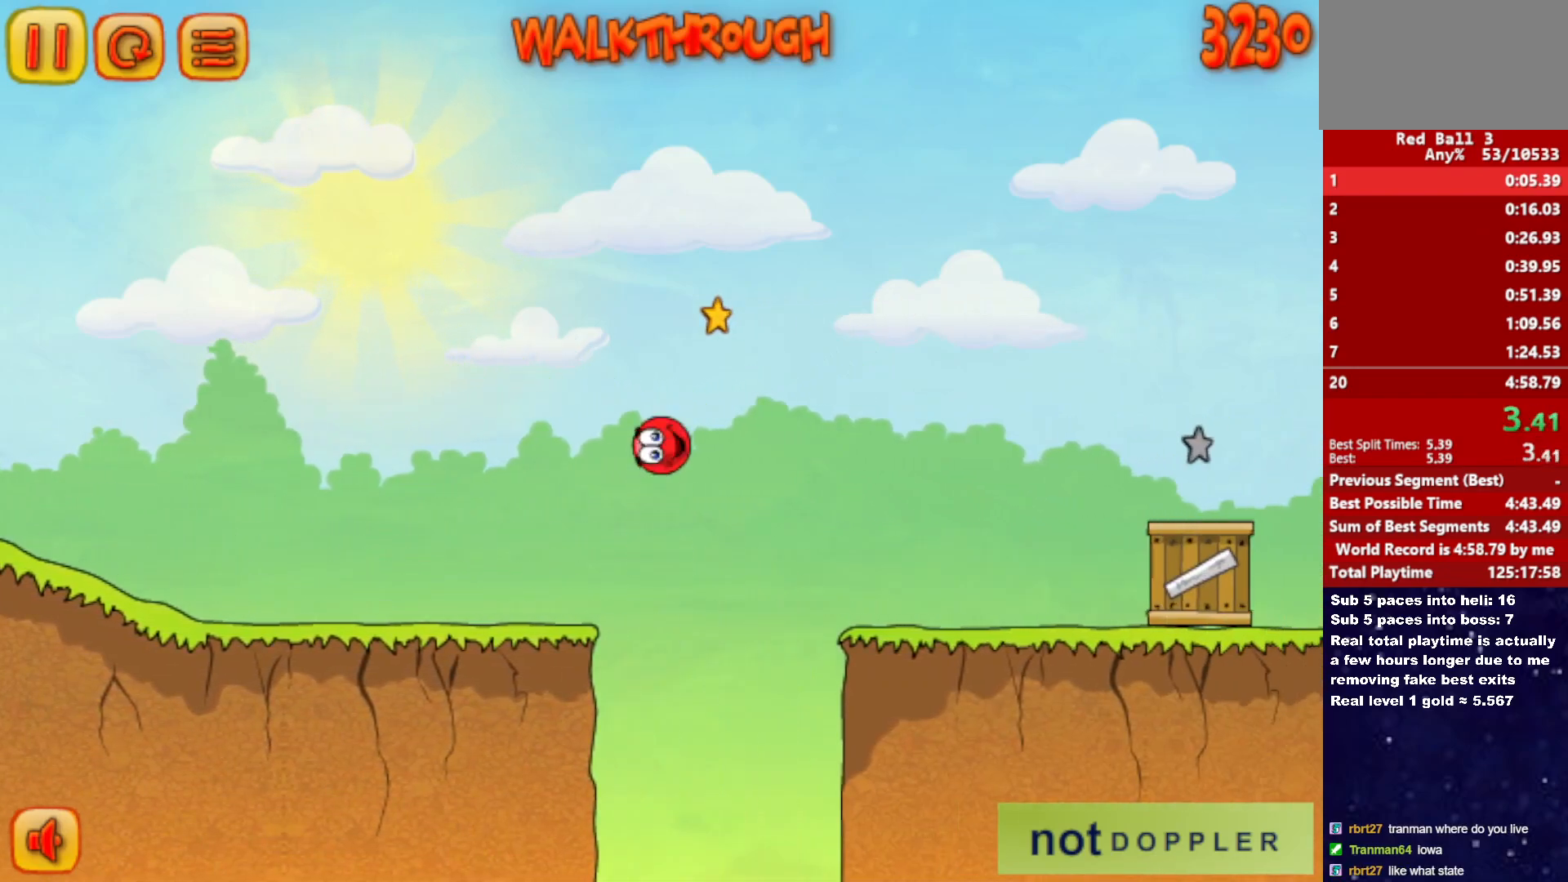
{"keys": ["right"], "events": [[467, "up", "up"]]}
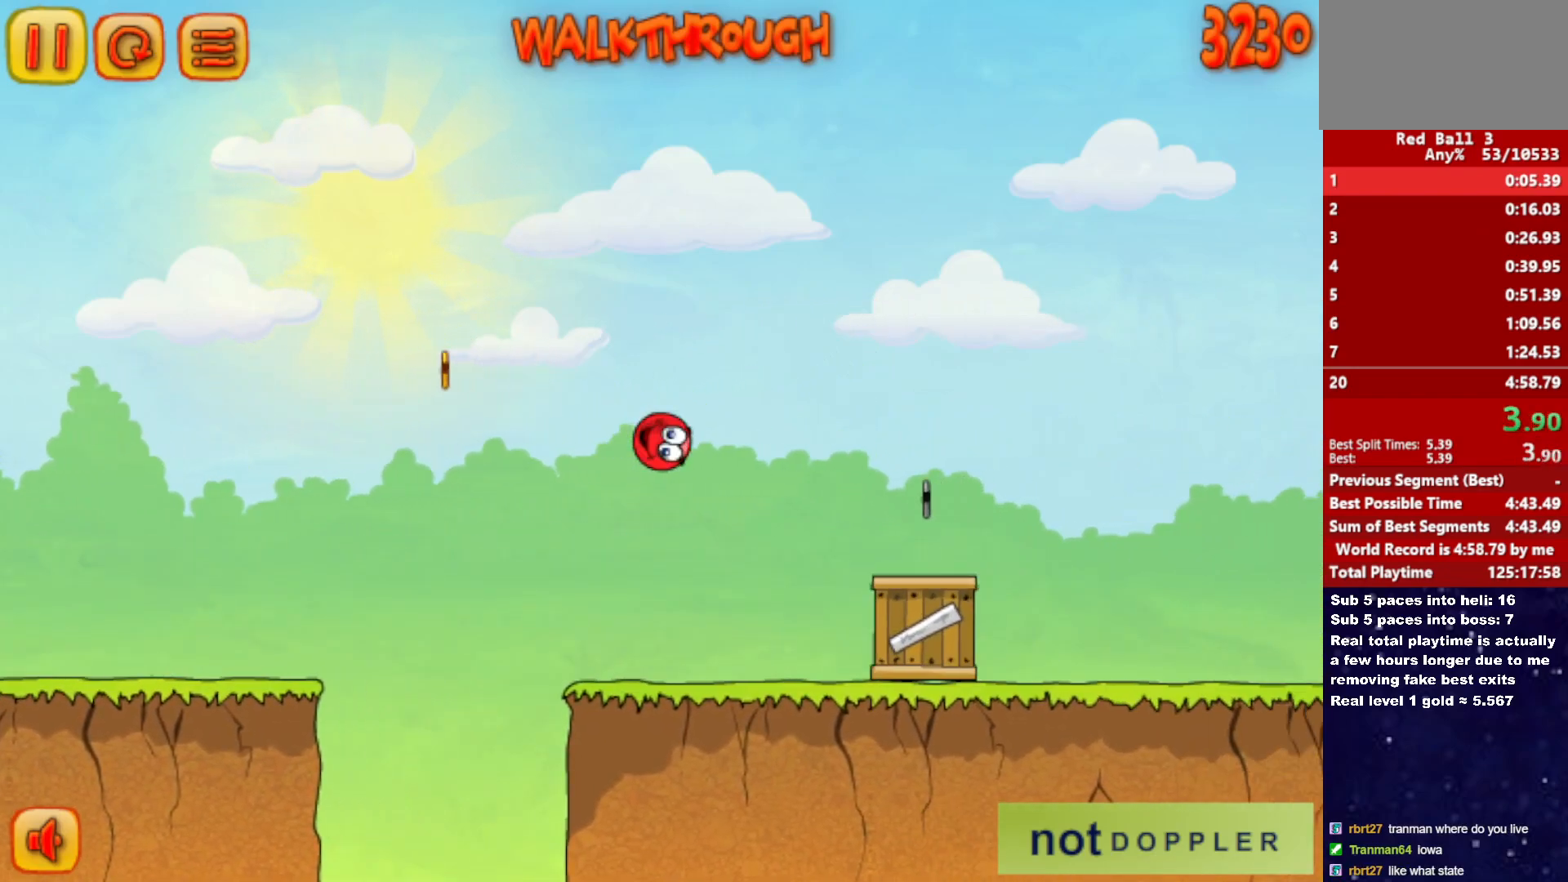
{"keys": ["right", "up"], "events": [[133, "up", "down"]]}
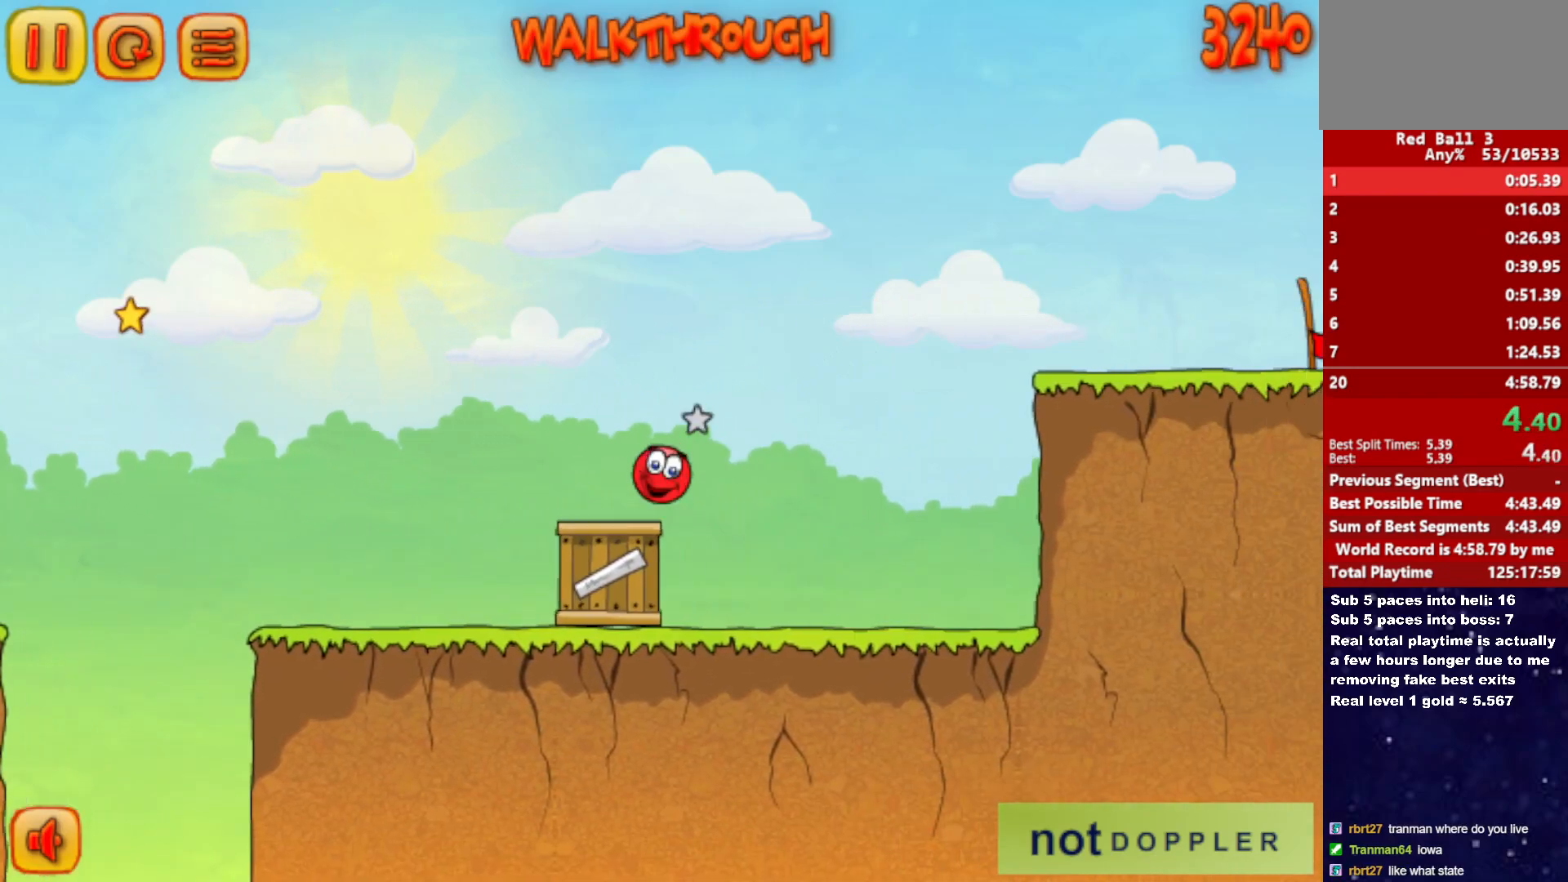
{"keys": ["right"], "events": [[433, "up", "up"]]}
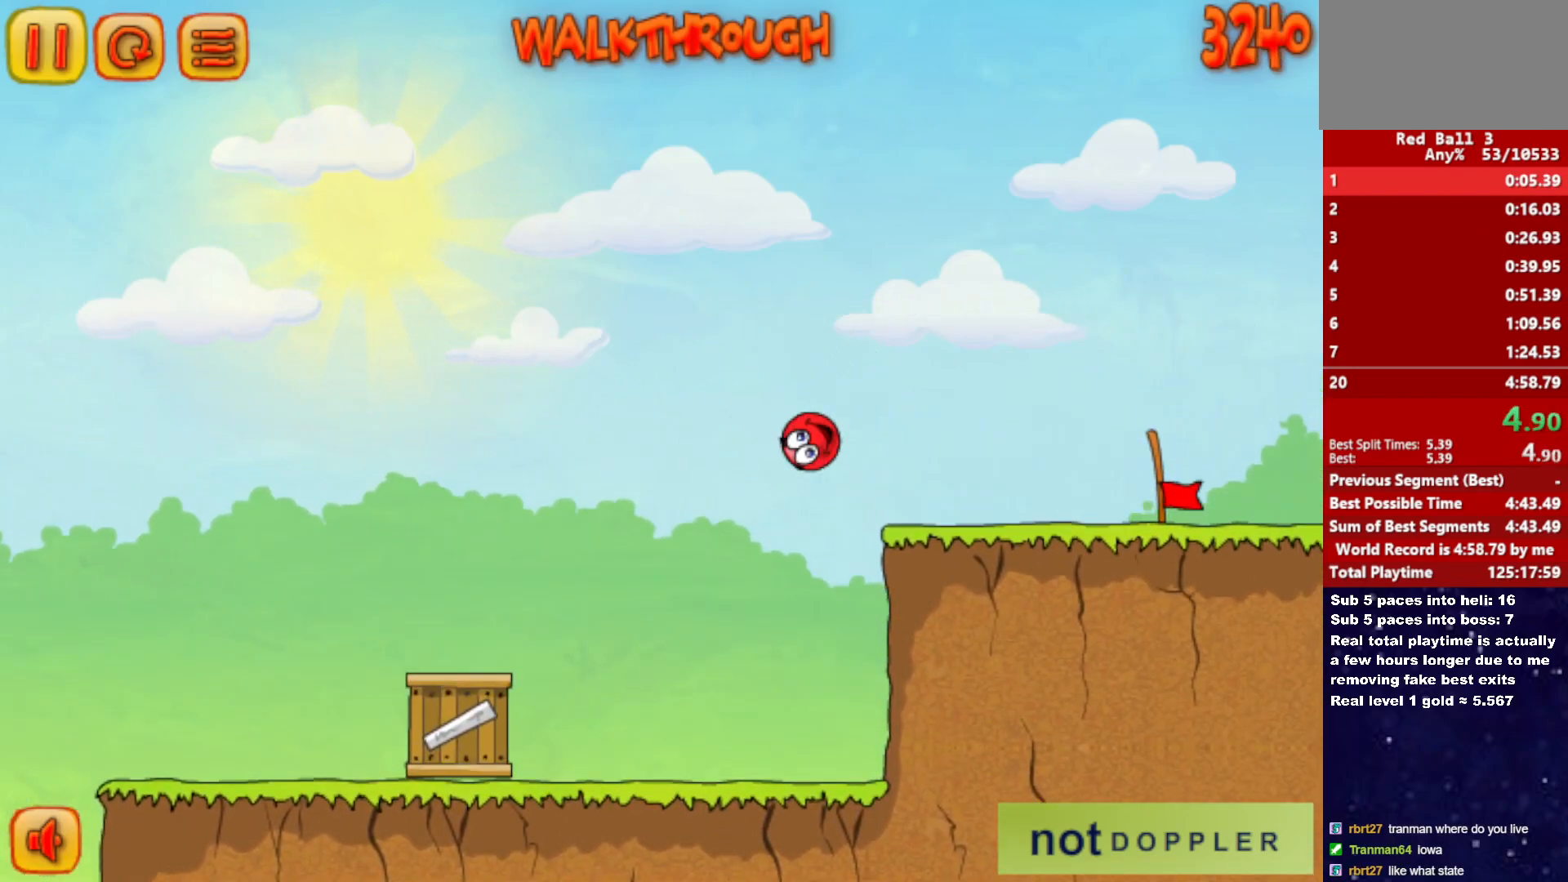
{"keys": ["right"], "events": []}
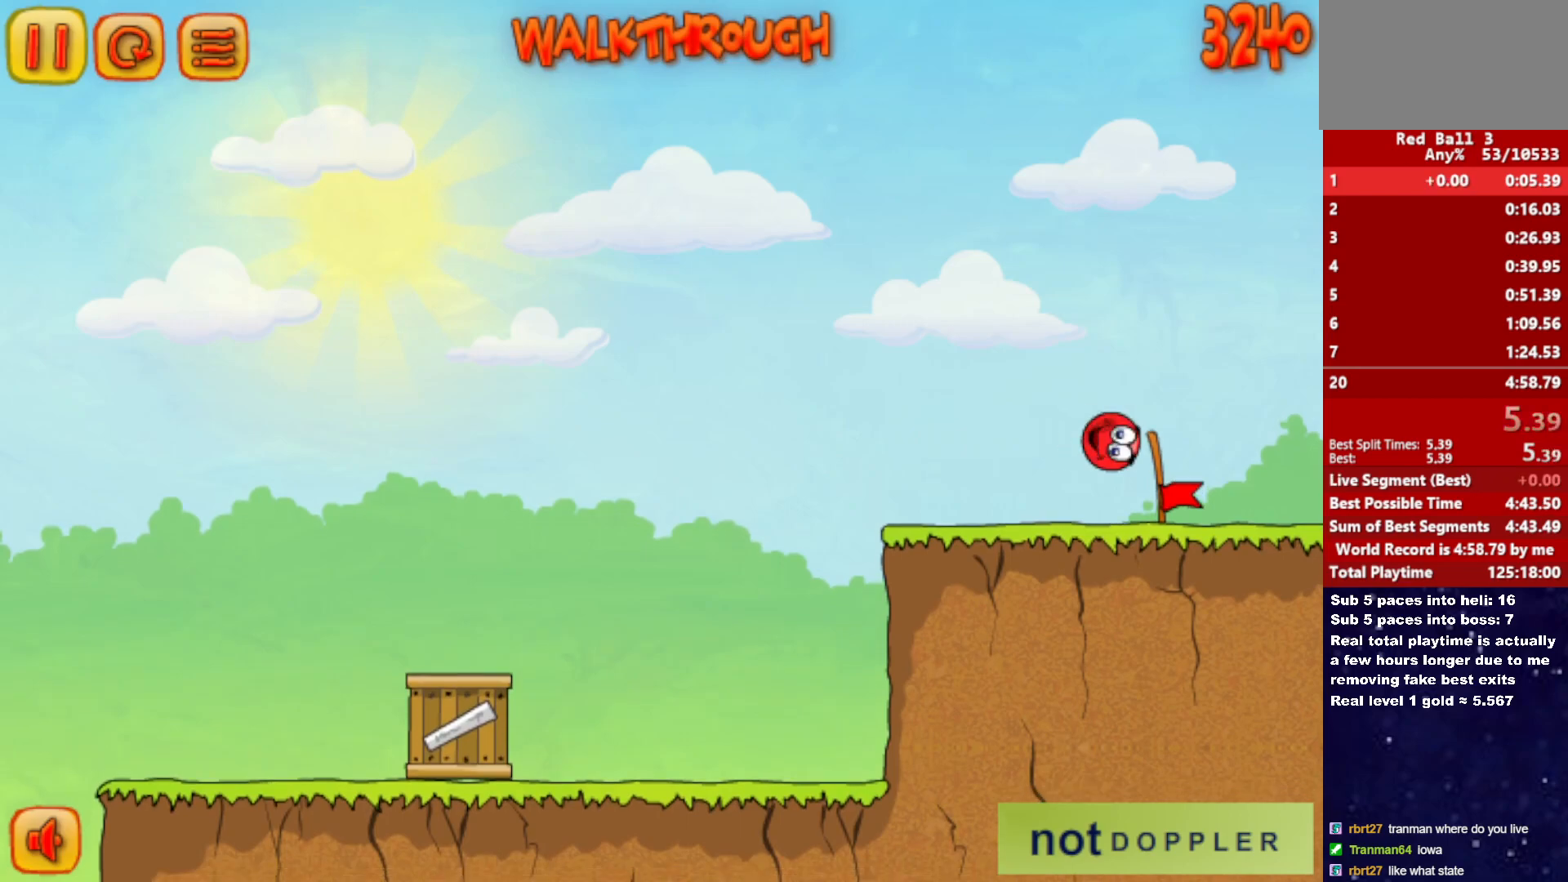
{"keys": ["right"], "events": []}
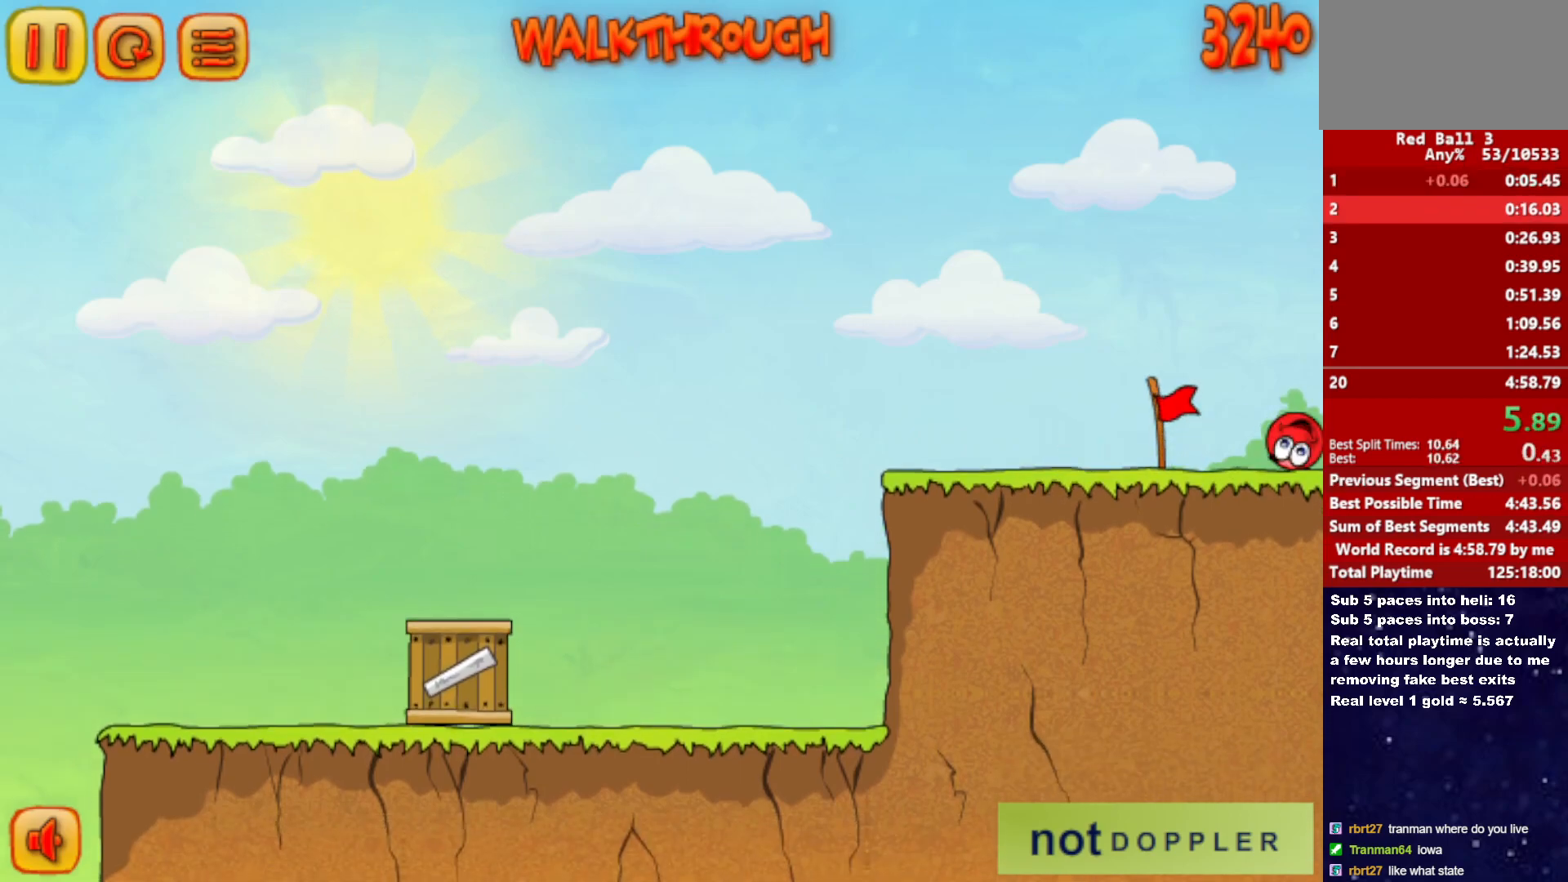
{"keys": ["right"], "events": [[200, "right", "up"], [267, "right", "down"]]}
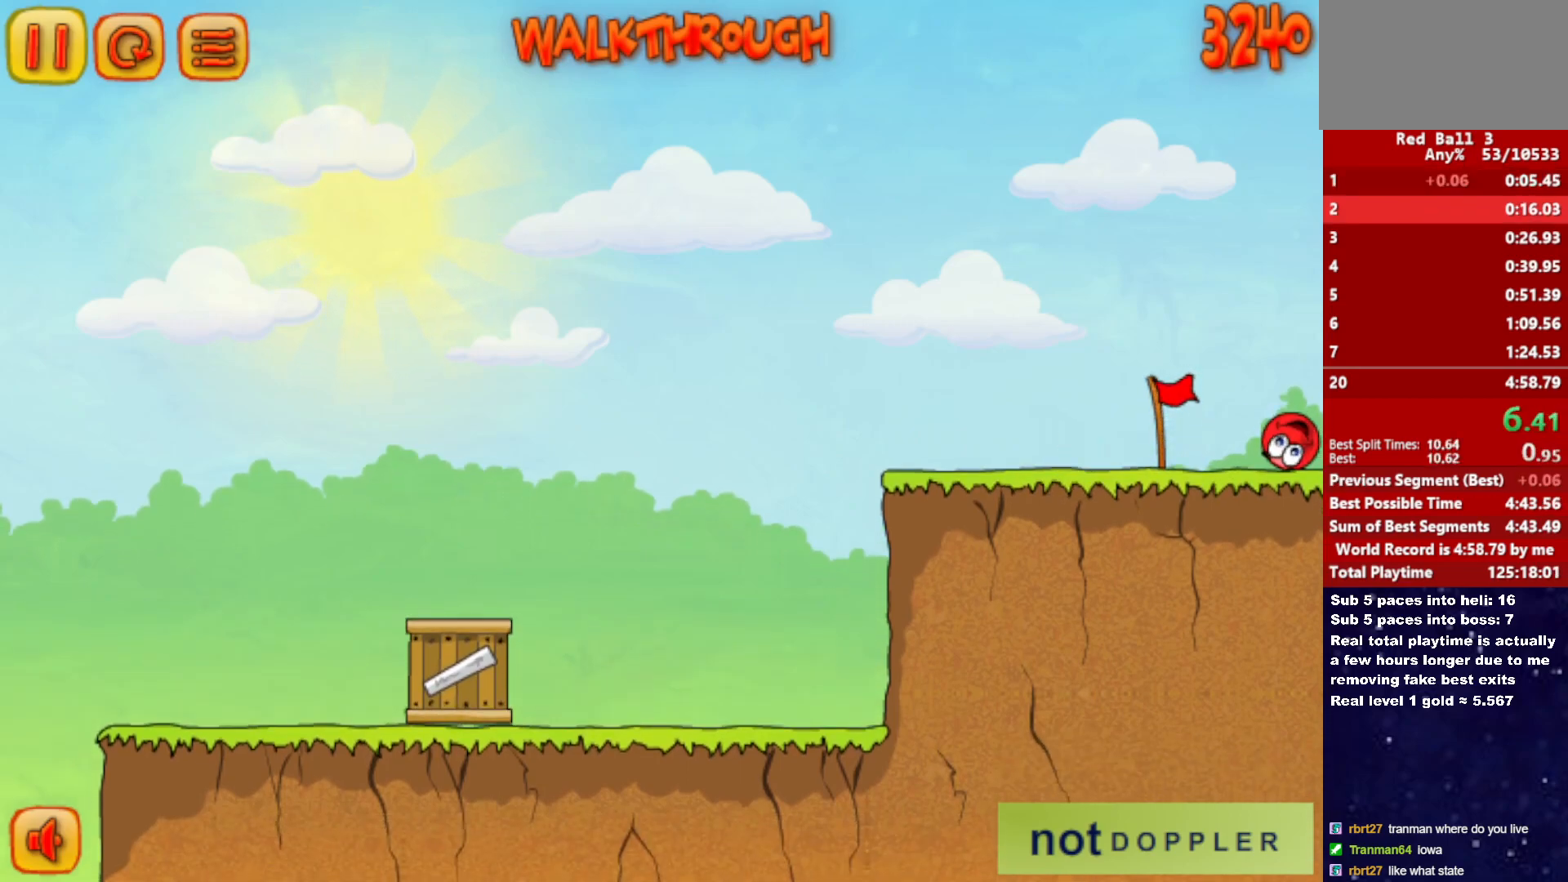
{"keys": ["right"], "events": []}
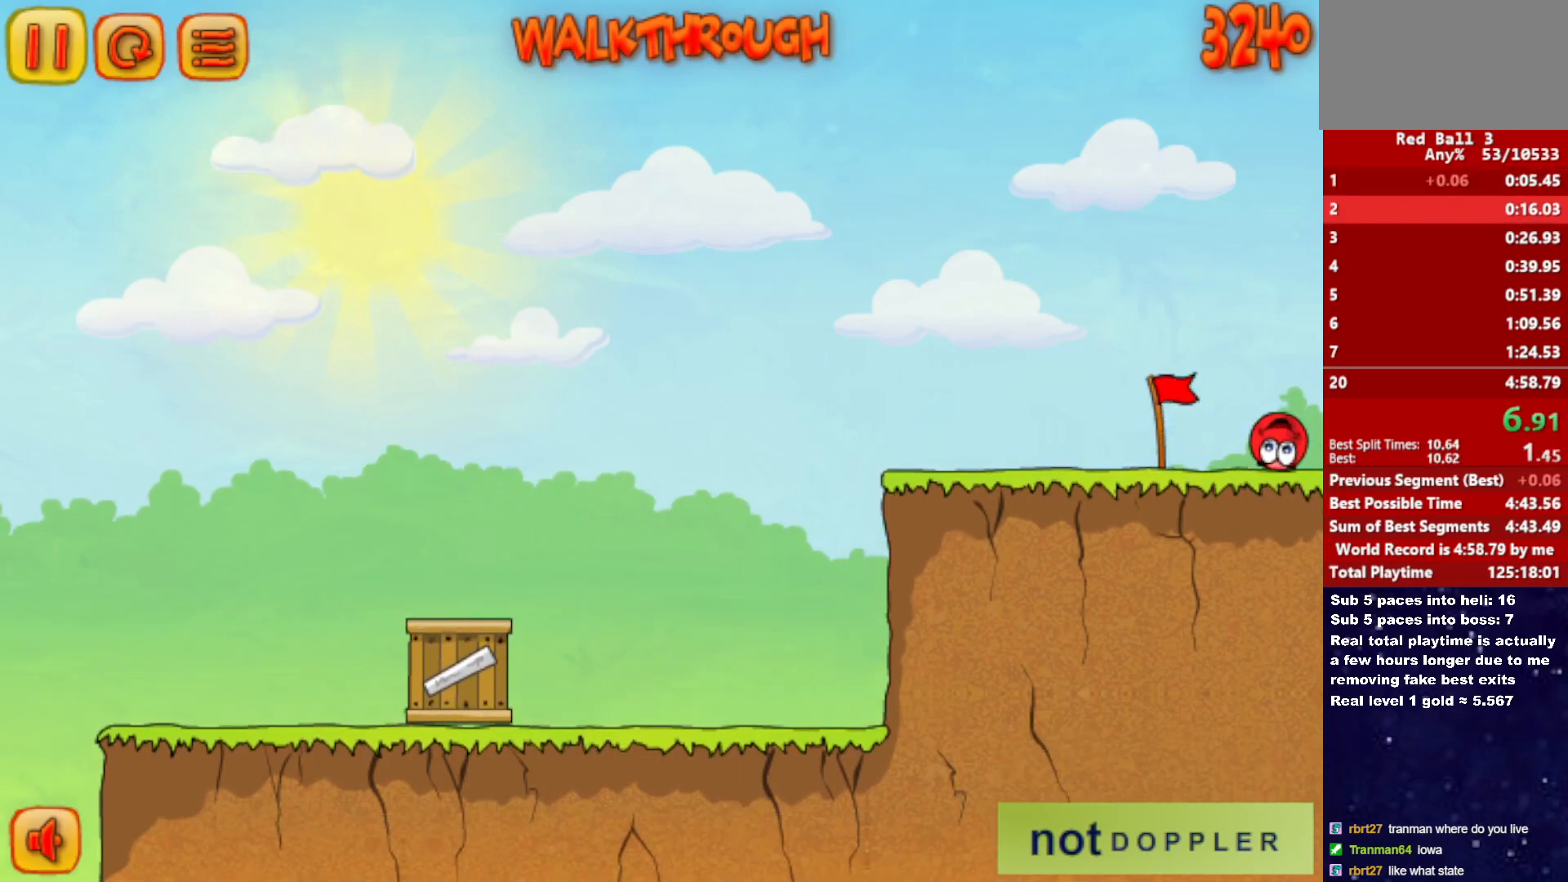
{"keys": ["right"], "events": []}
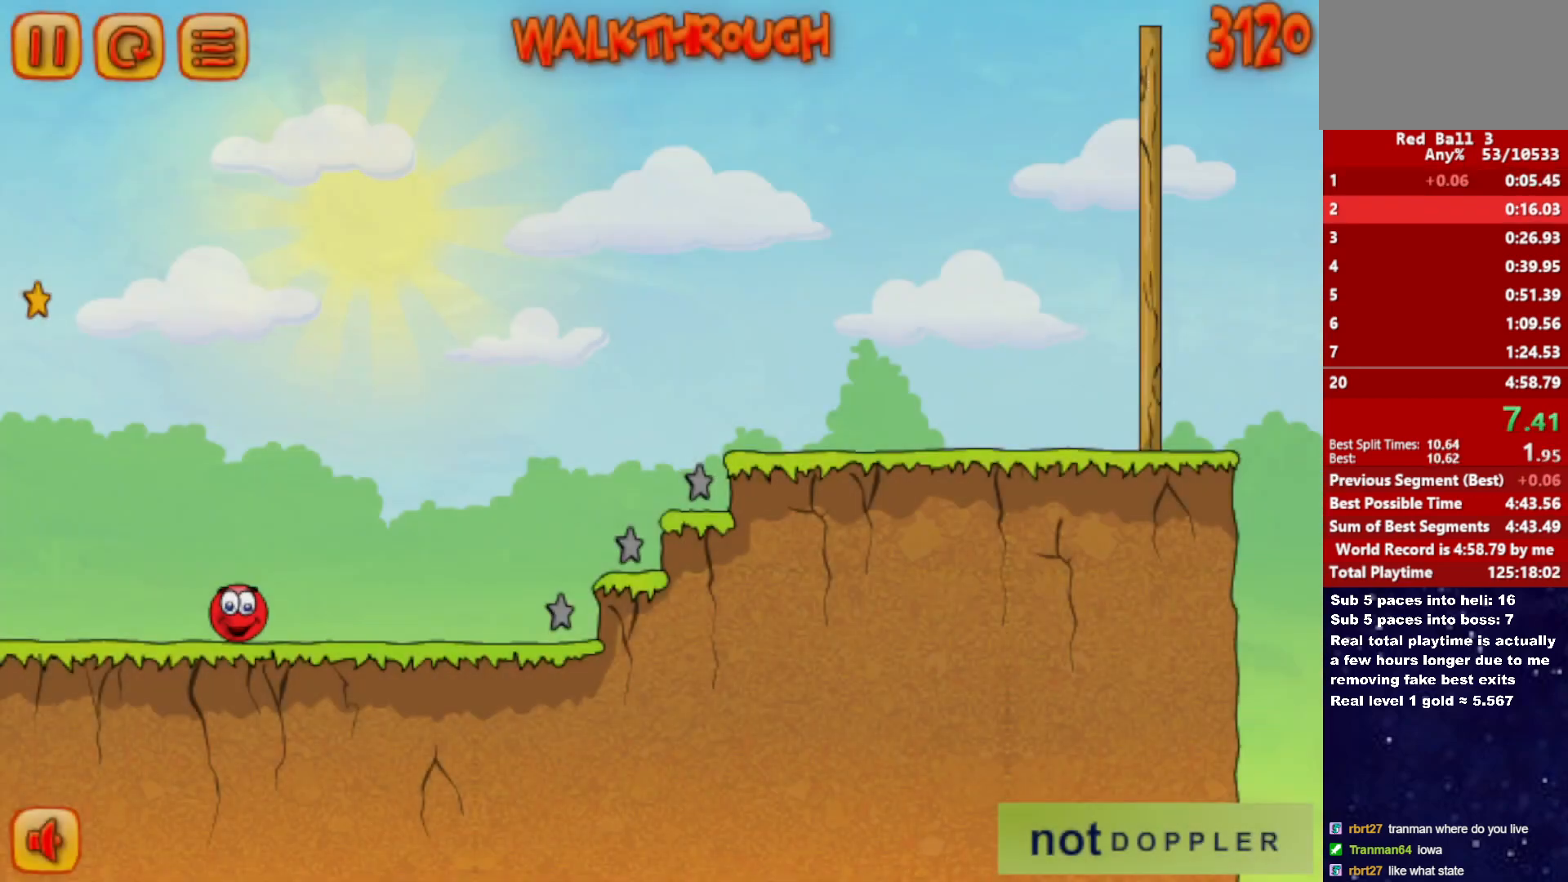
{"keys": ["right", "up"], "events": [[217, "up", "down"]]}
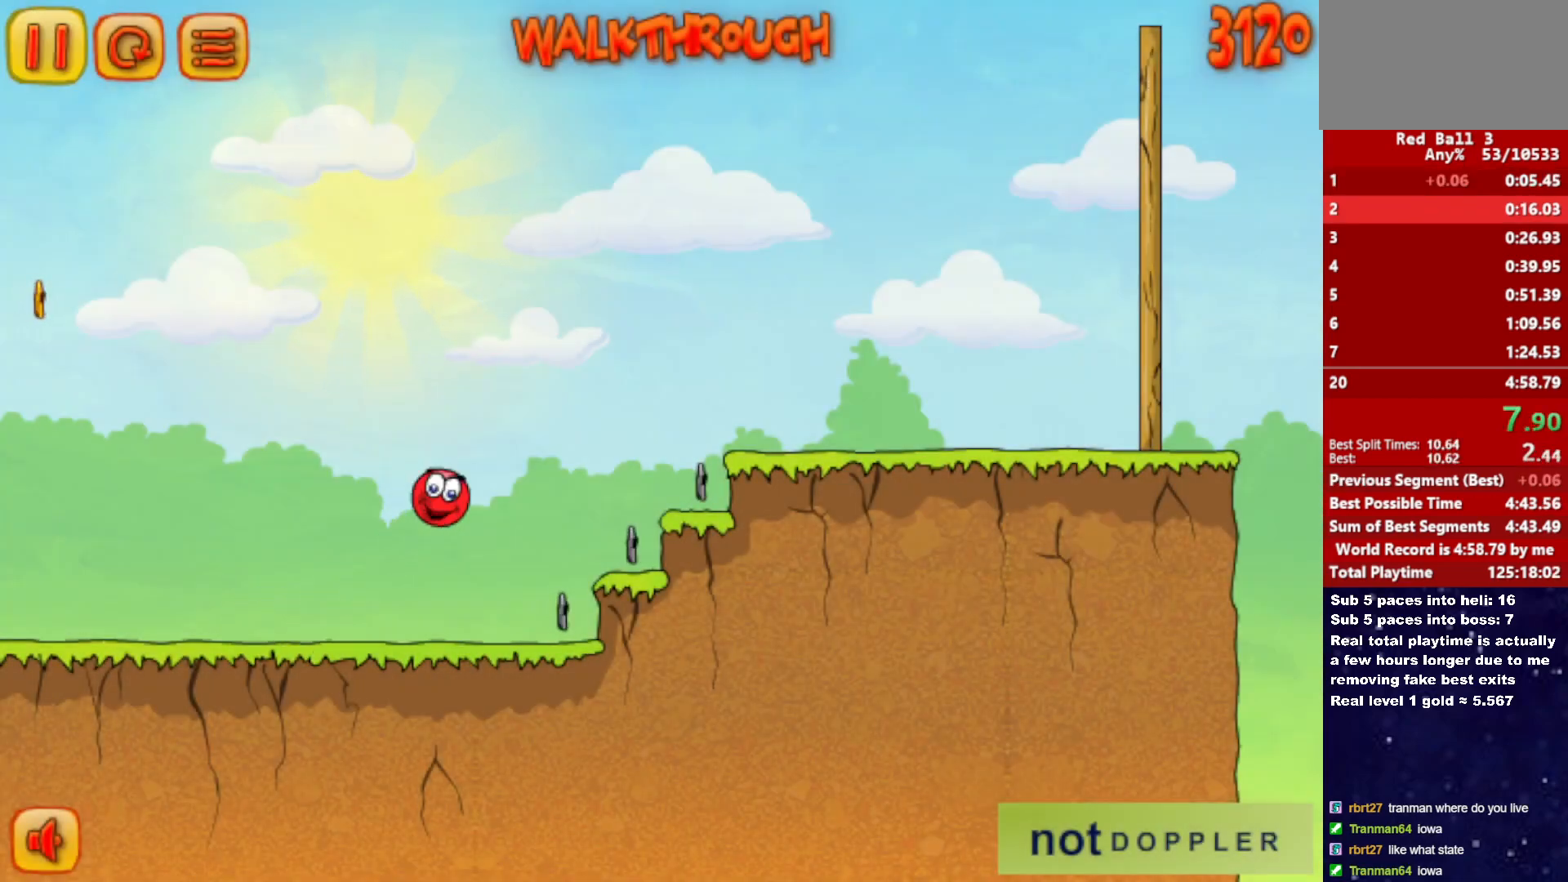
{"keys": ["right", "up"], "events": []}
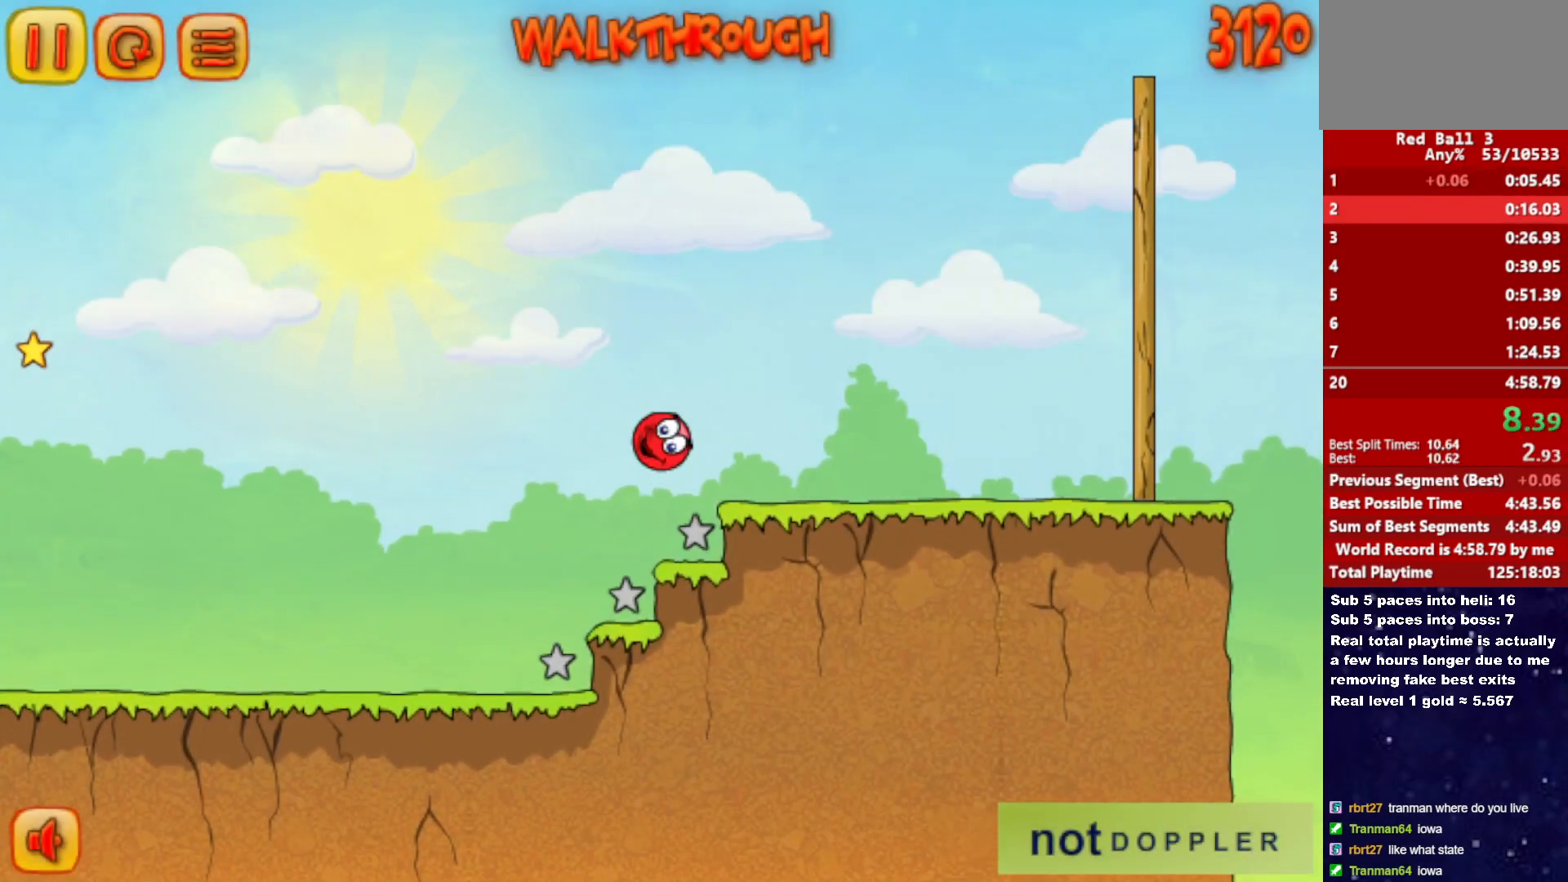
{"keys": ["right", "up"], "events": [[250, "up", "up"], [433, "up", "down"]]}
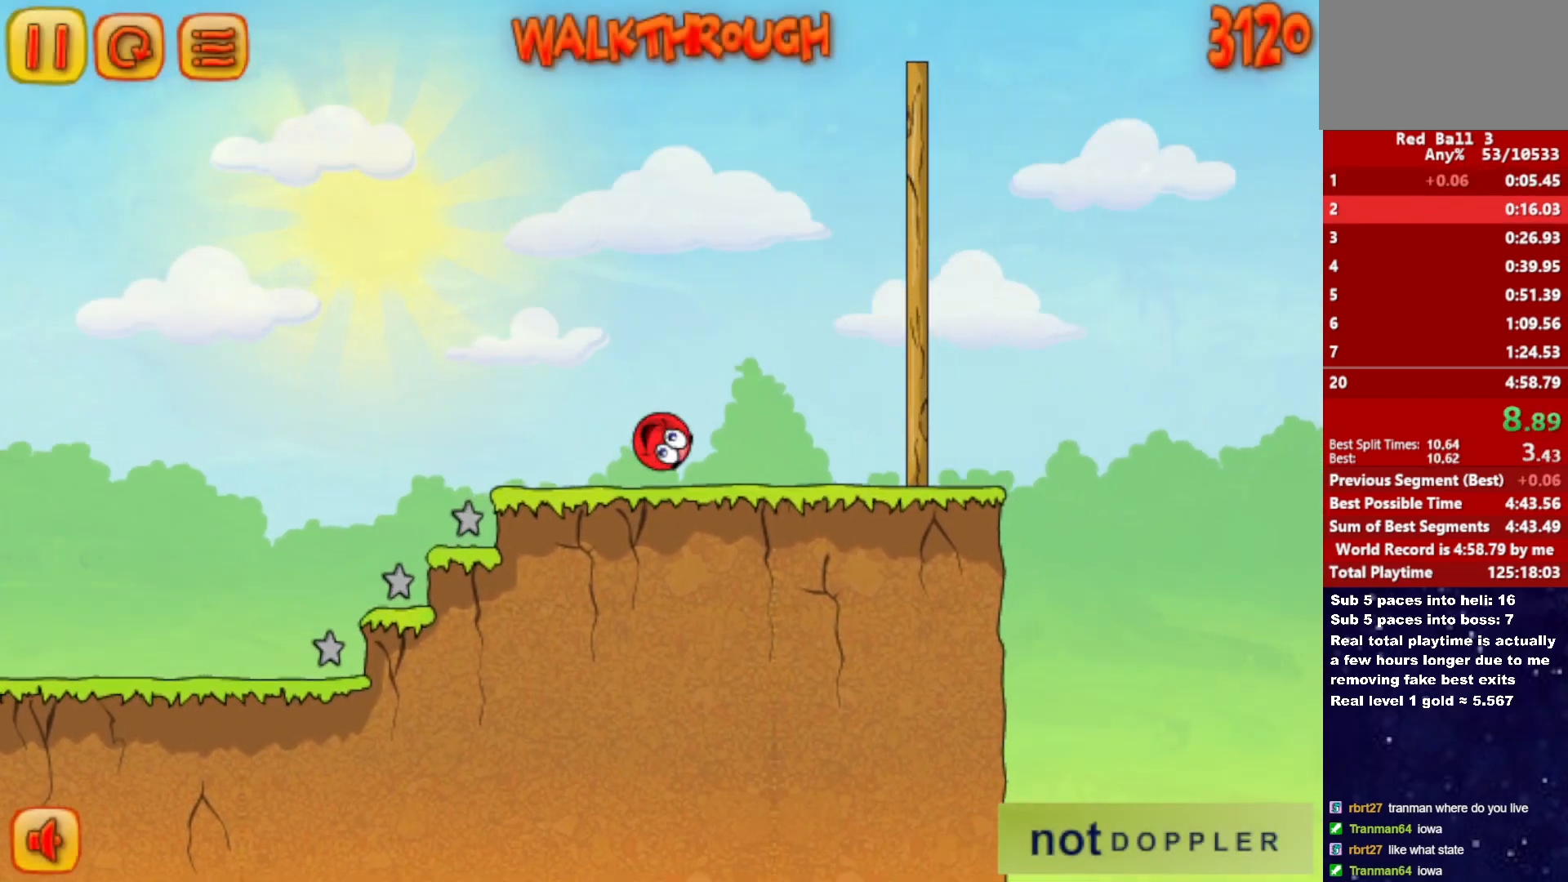
{"keys": ["right", "up"], "events": []}
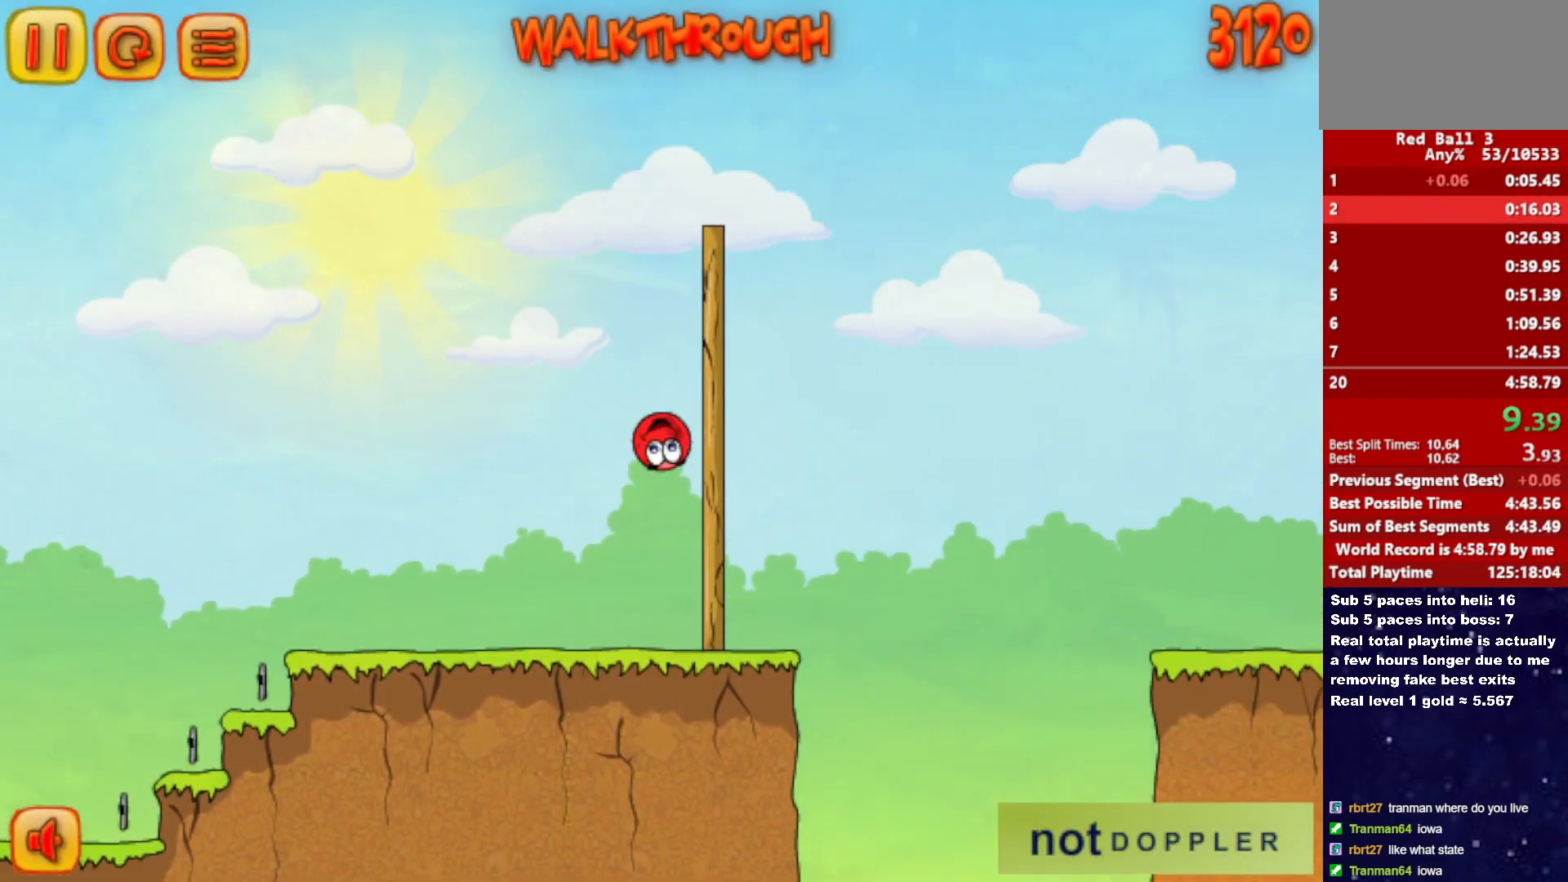
{"keys": ["right", "up"], "events": []}
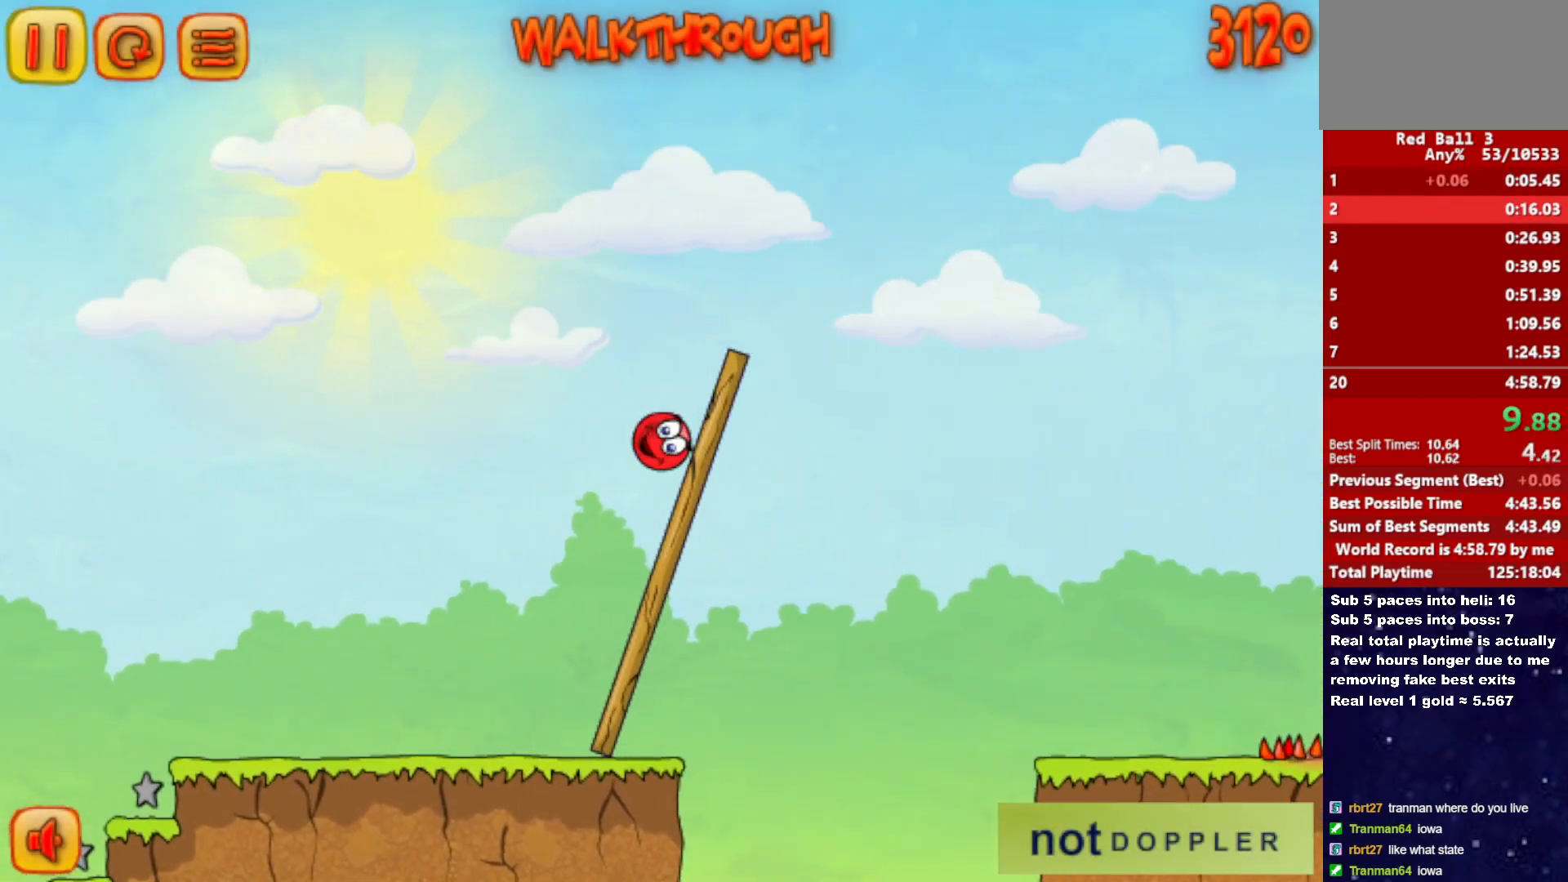
{"keys": ["right"], "events": [[150, "up", "up"]]}
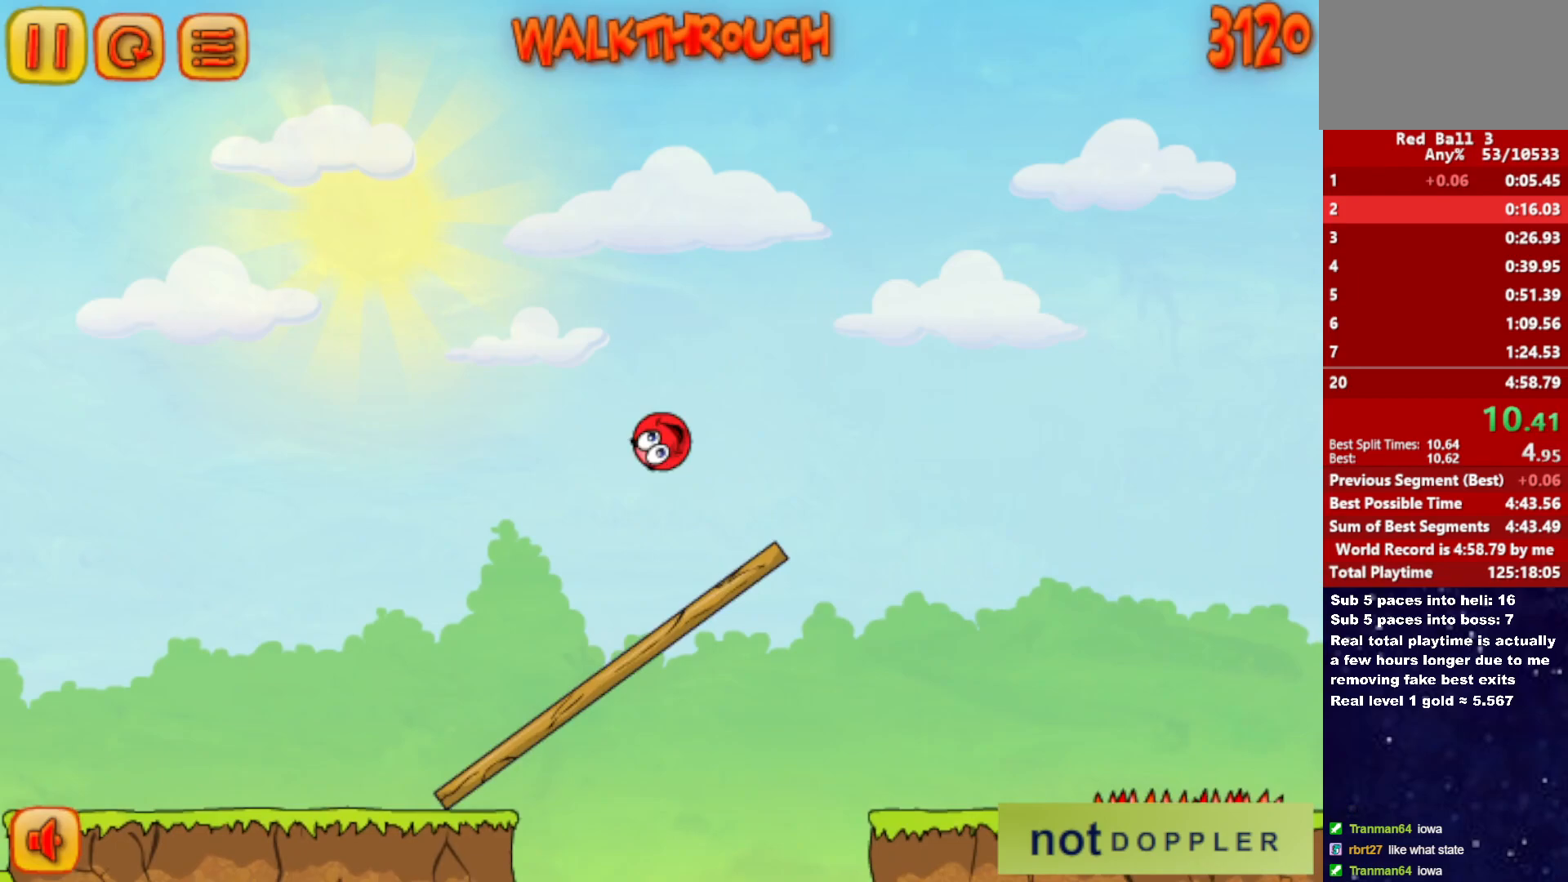
{"keys": ["right"], "events": []}
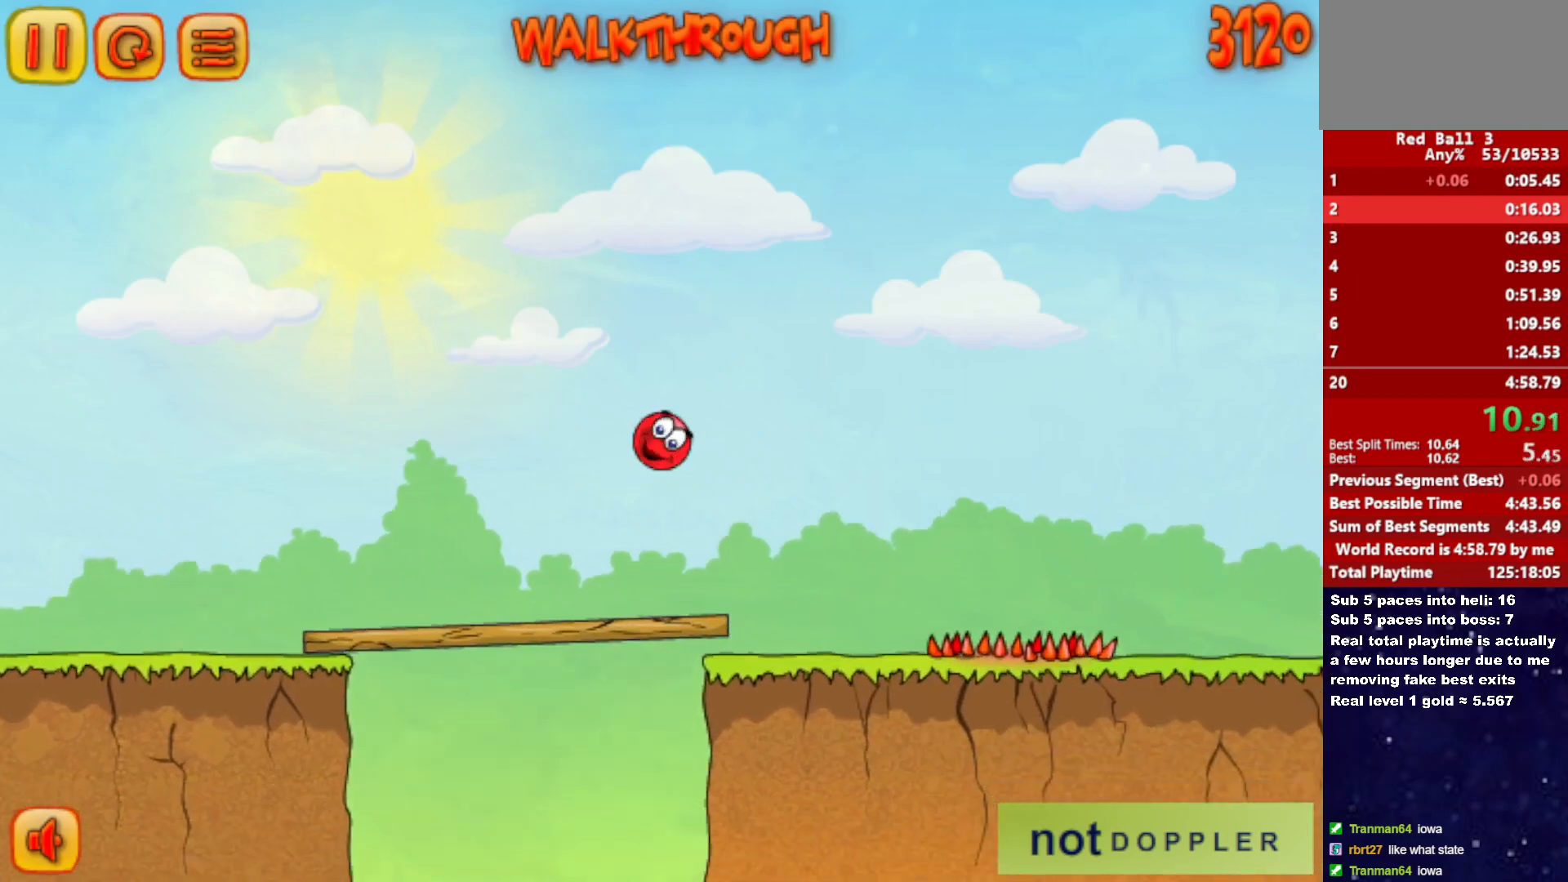
{"keys": ["right", "up"], "events": [[483, "up", "down"]]}
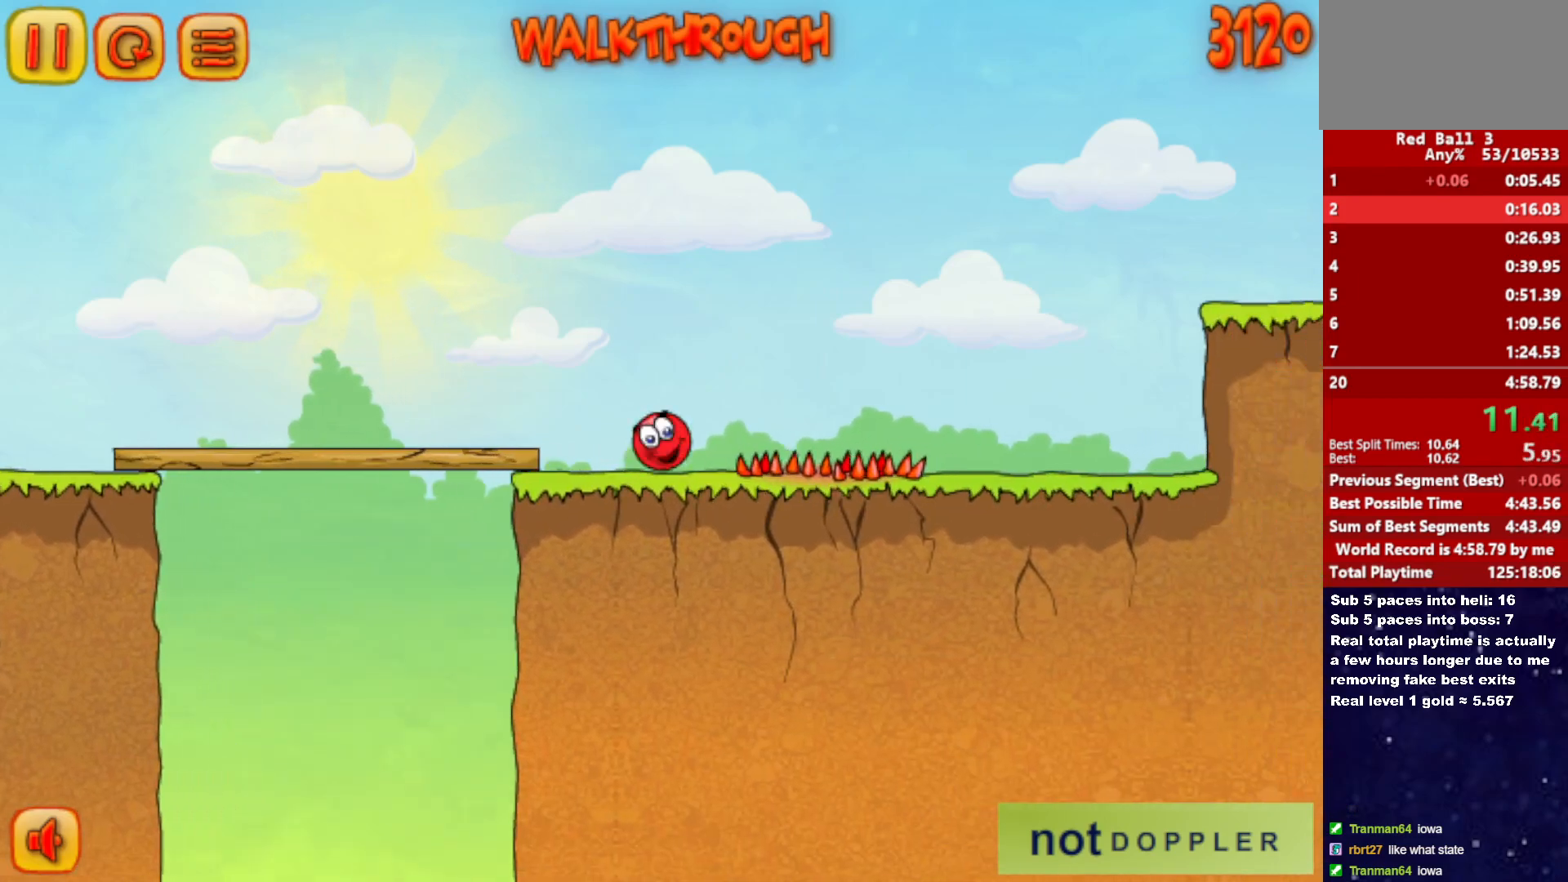
{"keys": ["right", "up"], "events": []}
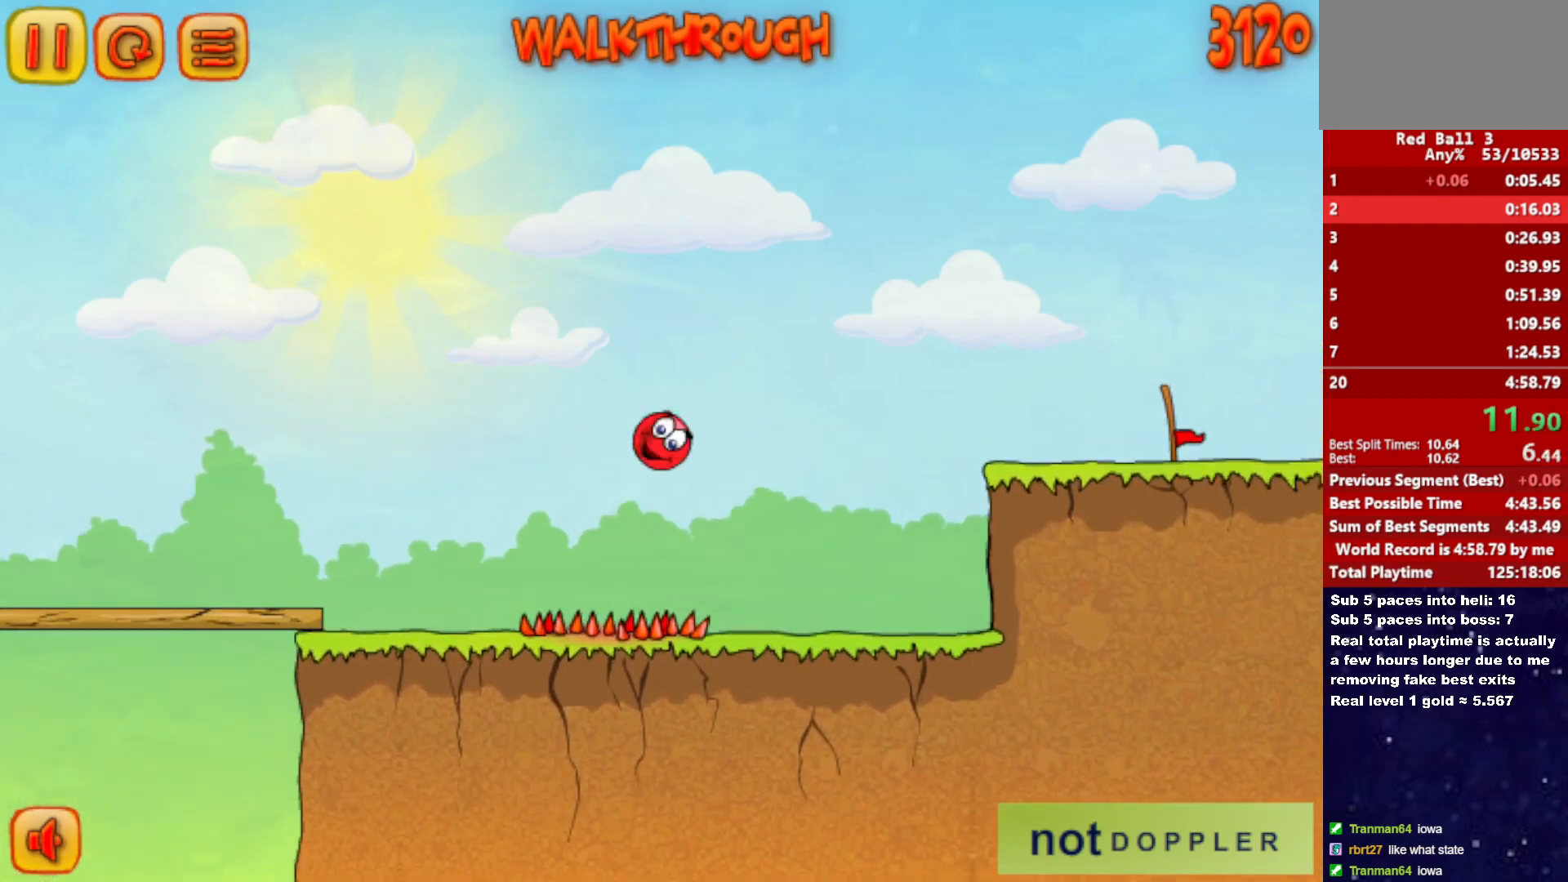
{"keys": [], "events": [[117, "right", "up"], [117, "up", "up"]]}